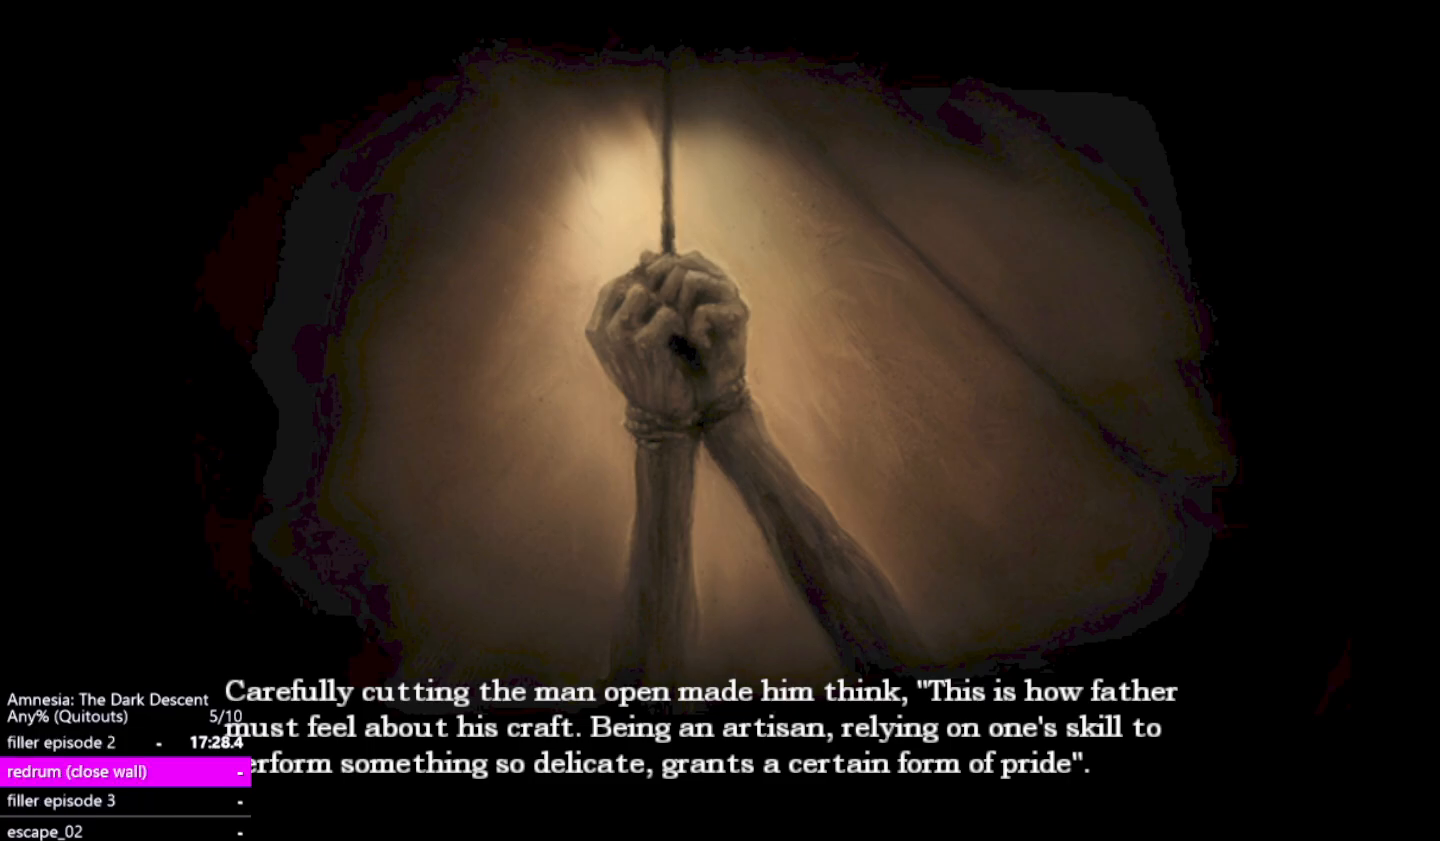
Gameplay with keyboard and mouse; each line is a JSON object with the keys and mouse buttons held at the frame after it. "events" lists presses ("down") and releases ("up") of "a", "alt", "ctrl", "d", "down", "escape", "f4", "return", "s", "shift", "space", "tab", "up", "w", "mouse_left" and "mouse_right" between this image and that frame as [ms after this image, input, new state], when the widget could be followed in between. "mouse_left", "mouse_right" = the "left", "right" buttons of the "mouse" list. No other keys are recorded. Mouse movement is not recorded. Not read: other_keys.
{"keys": [], "mouse": [], "events": [[50, "mouse_left", "down"], [83, "mouse_left", "up"], [183, "mouse_left", "down"], [267, "mouse_left", "up"], [333, "mouse_left", "down"], [417, "mouse_left", "up"]]}
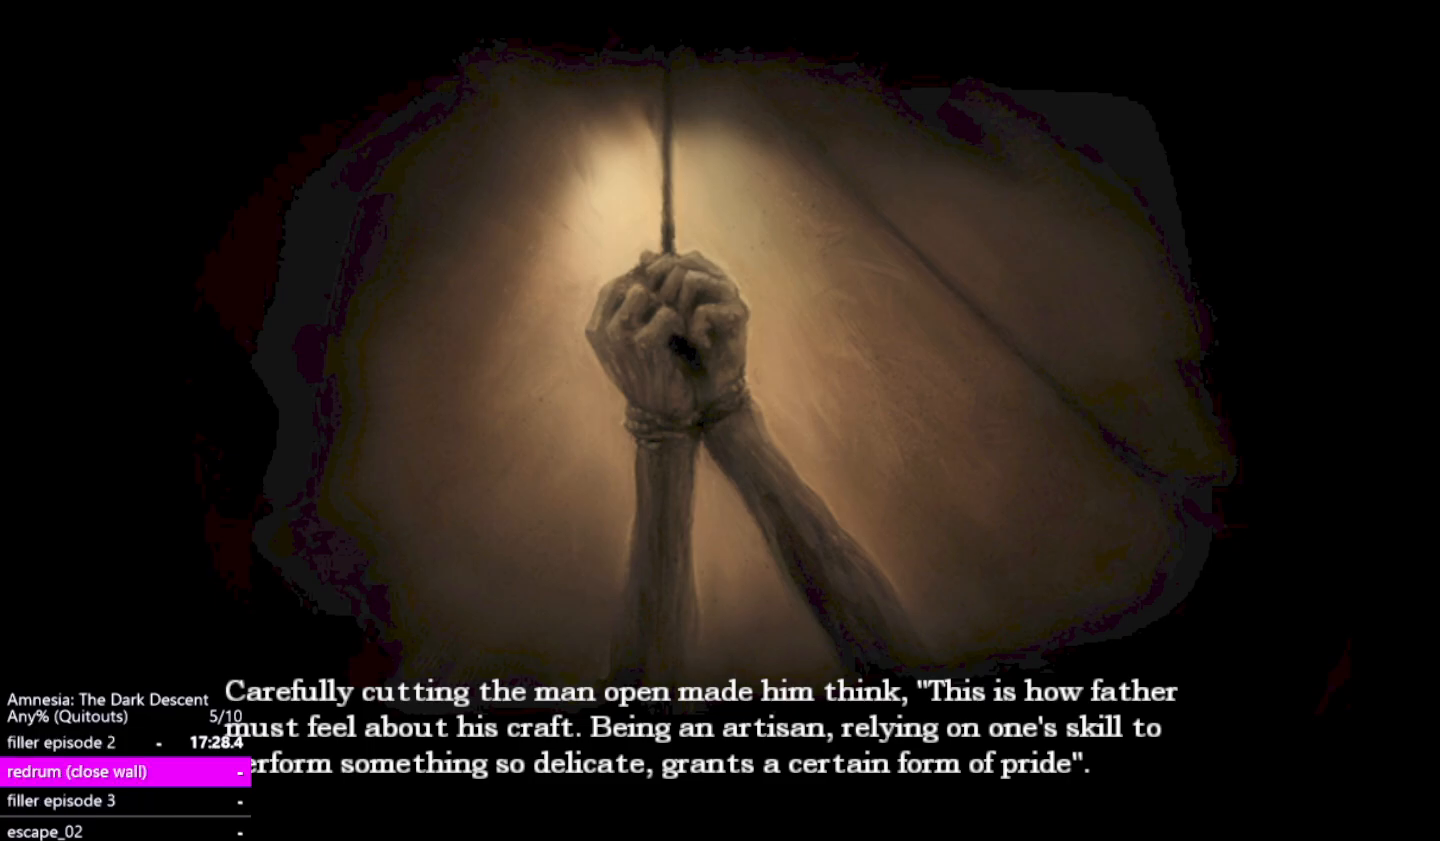
{"keys": [], "mouse": ["left"], "events": [[17, "mouse_left", "down"], [100, "mouse_left", "up"], [150, "mouse_left", "down"], [250, "mouse_left", "up"], [300, "mouse_left", "down"], [383, "mouse_left", "up"], [483, "mouse_left", "down"]]}
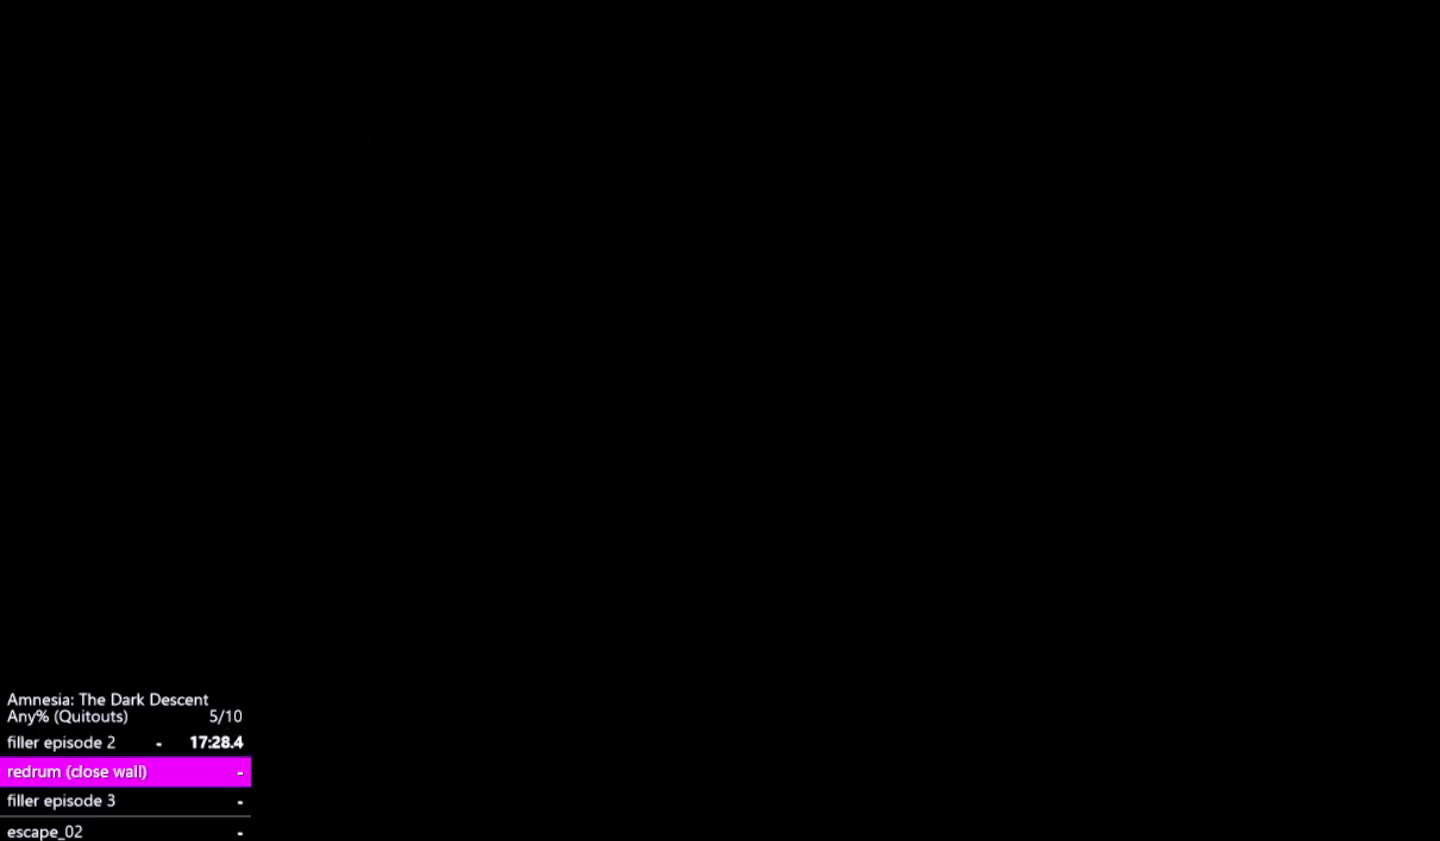
{"keys": ["shift", "w"], "mouse": [], "events": [[83, "mouse_left", "up"], [83, "shift", "down"], [117, "w", "down"]]}
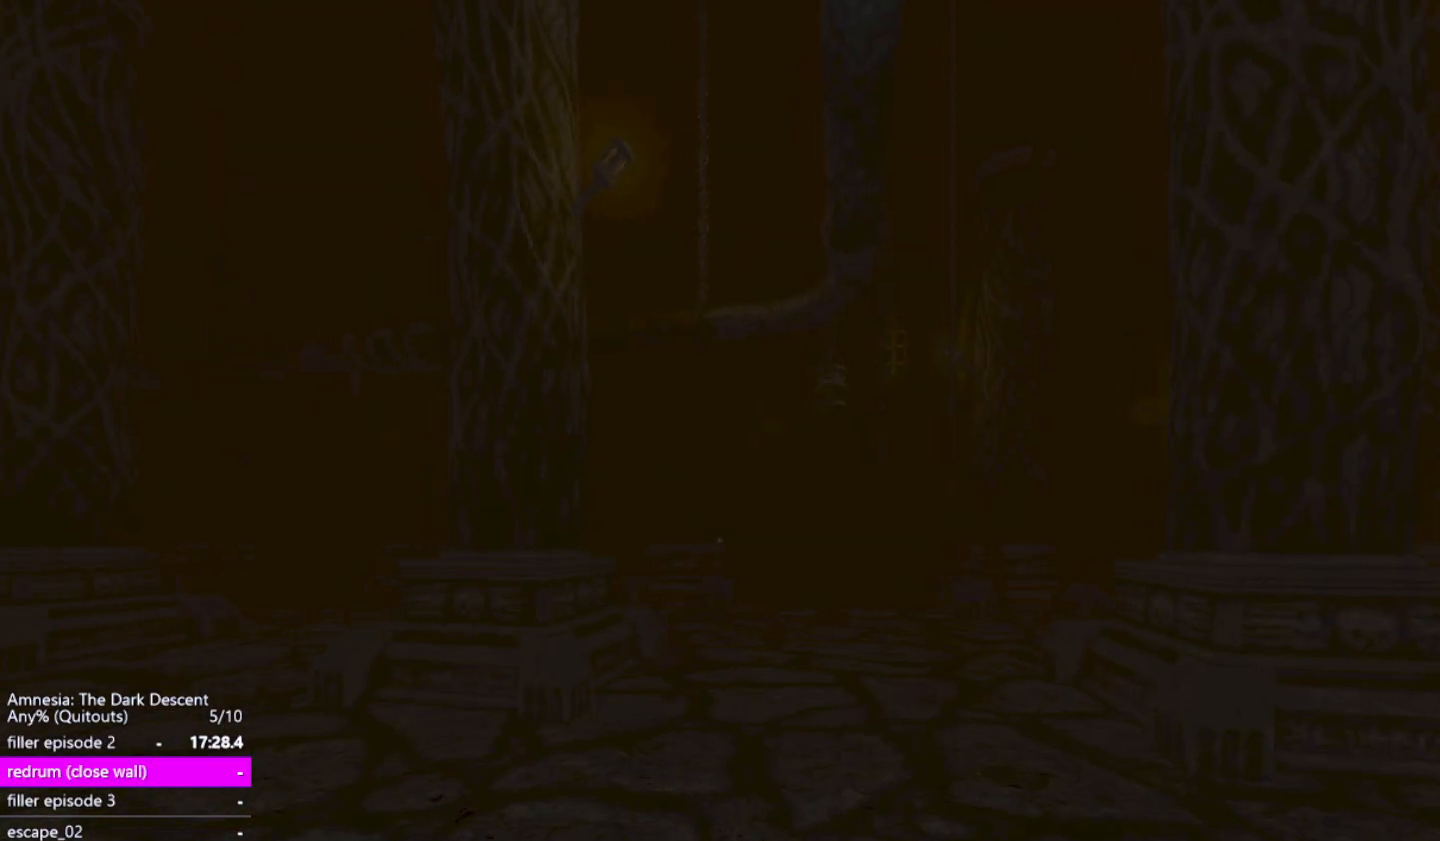
{"keys": ["shift", "w"], "mouse": [], "events": []}
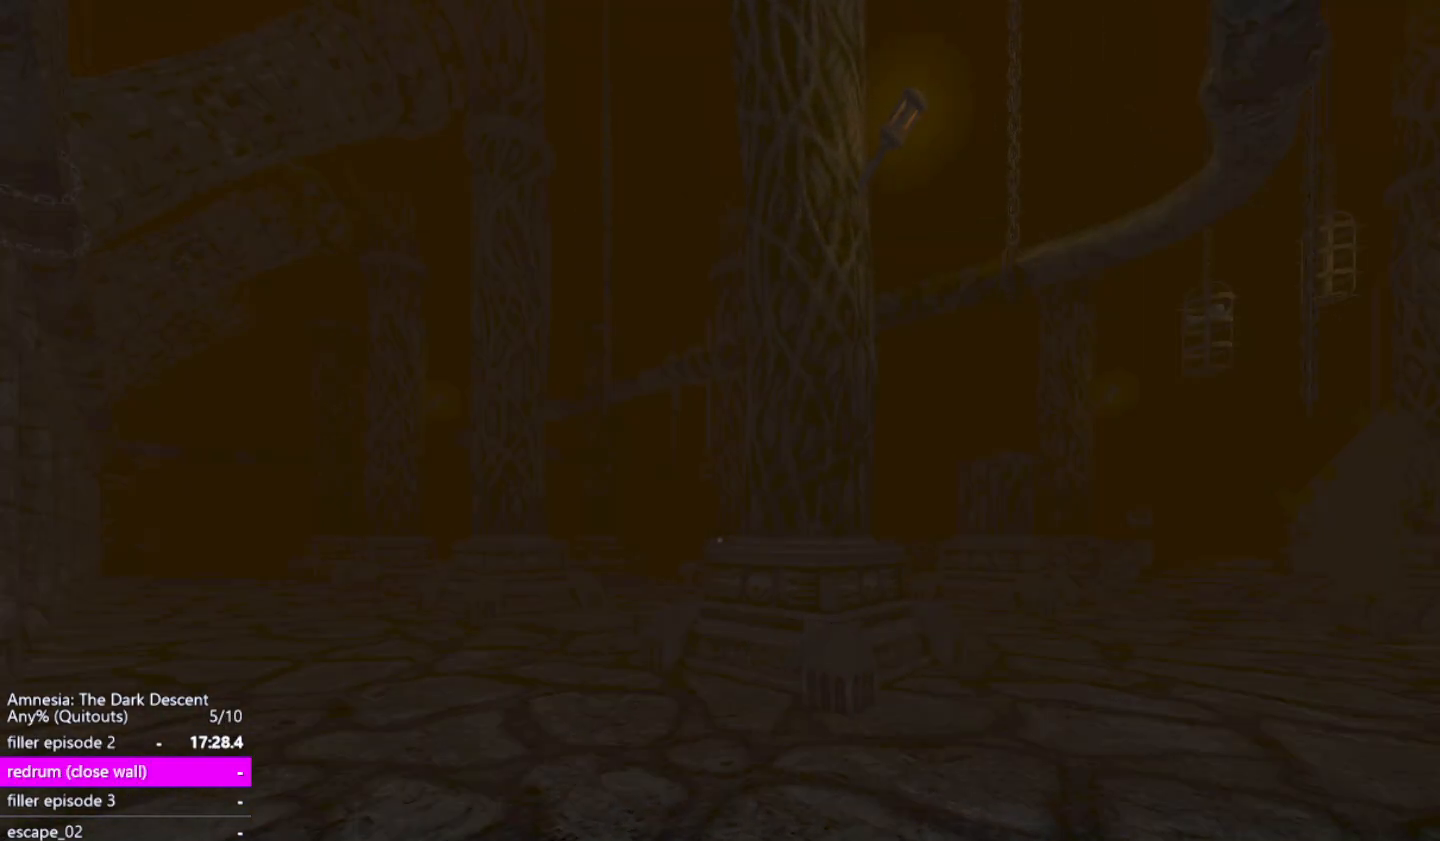
{"keys": ["shift", "w"], "mouse": [], "events": []}
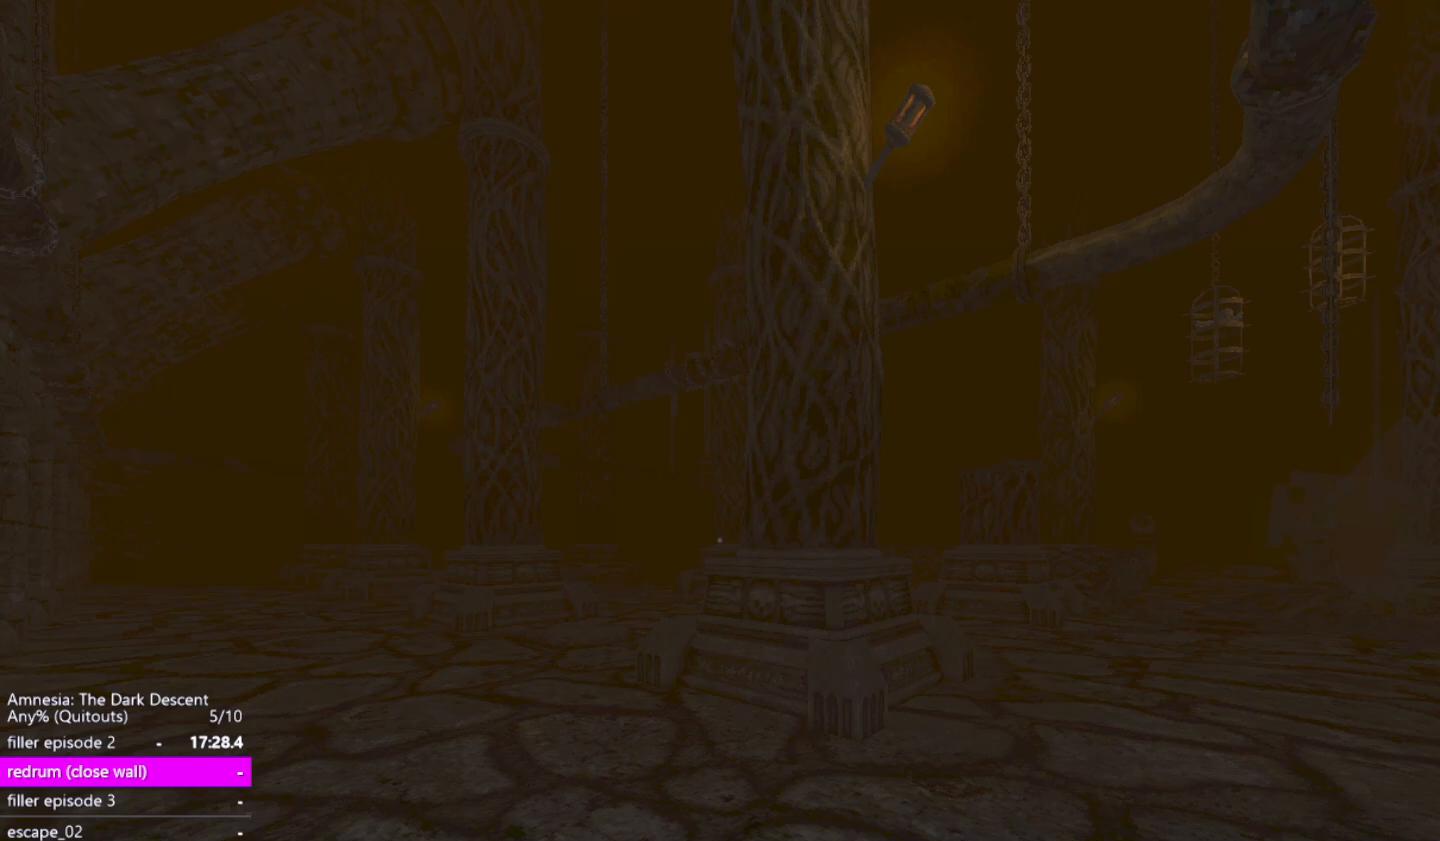
{"keys": ["a", "shift", "w"], "mouse": [], "events": [[450, "a", "down"]]}
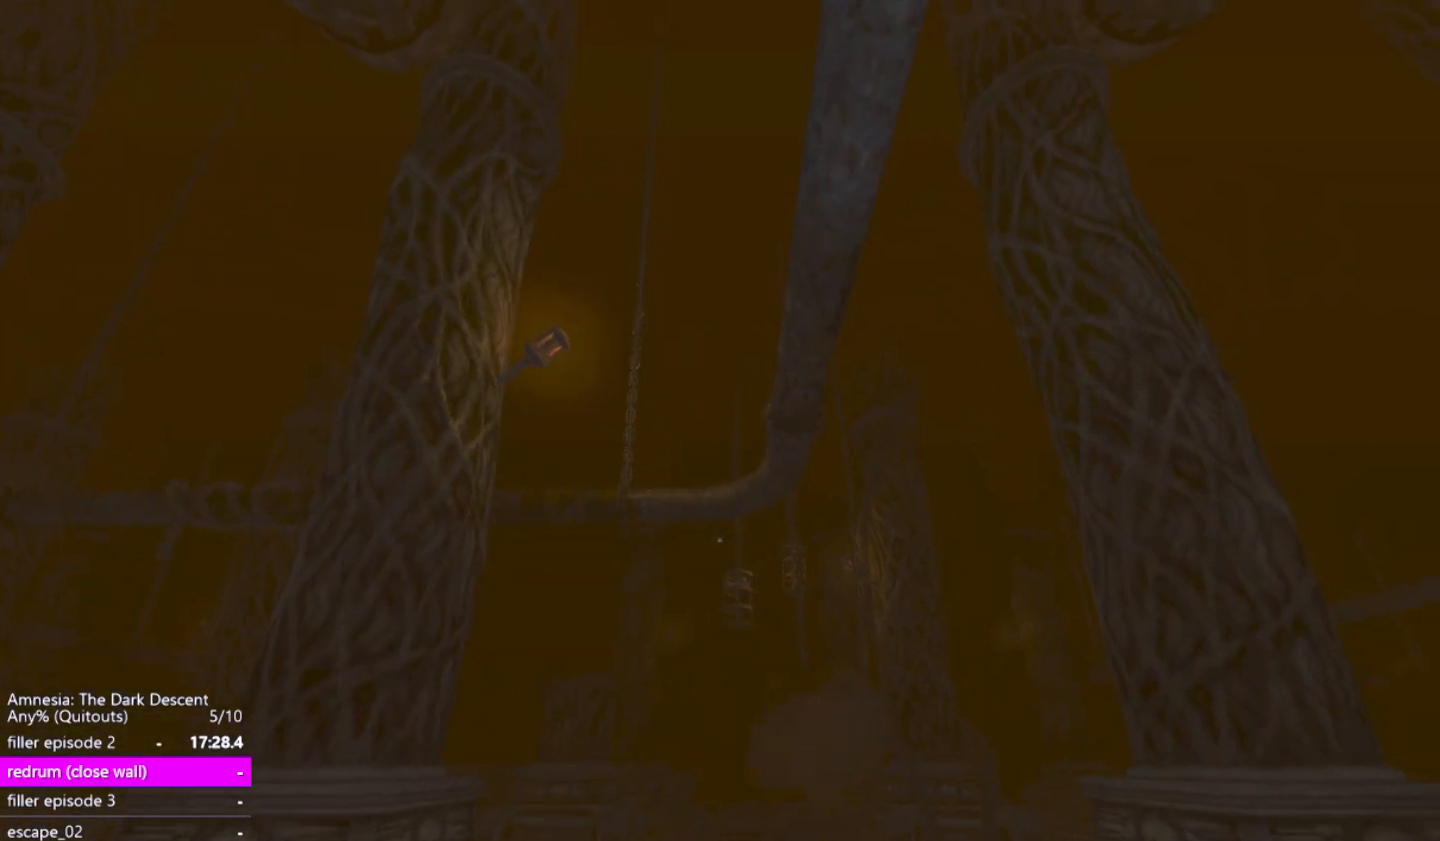
{"keys": ["a", "shift", "w"], "mouse": [], "events": []}
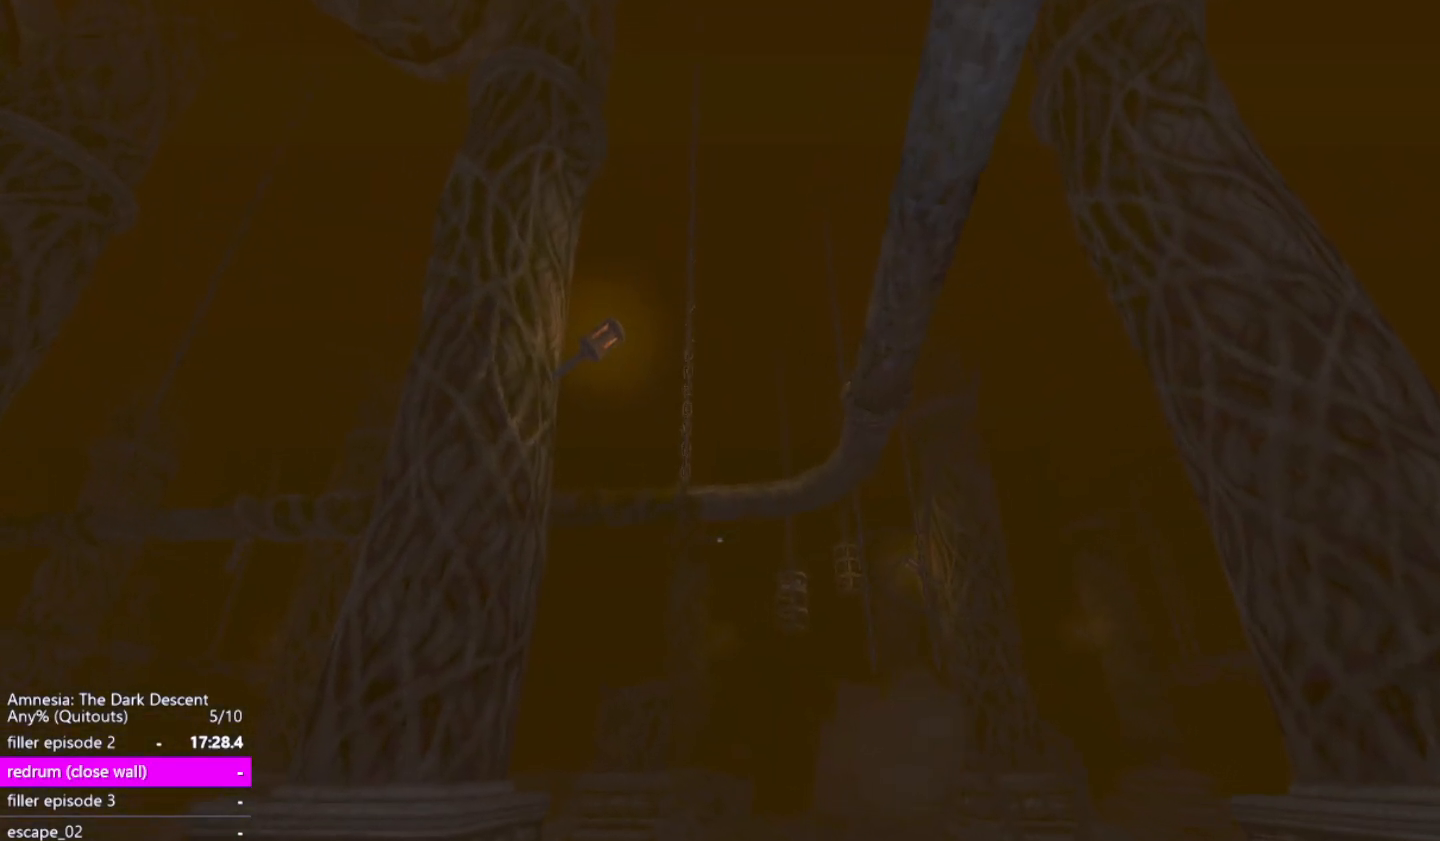
{"keys": ["a", "shift", "w"], "mouse": [], "events": []}
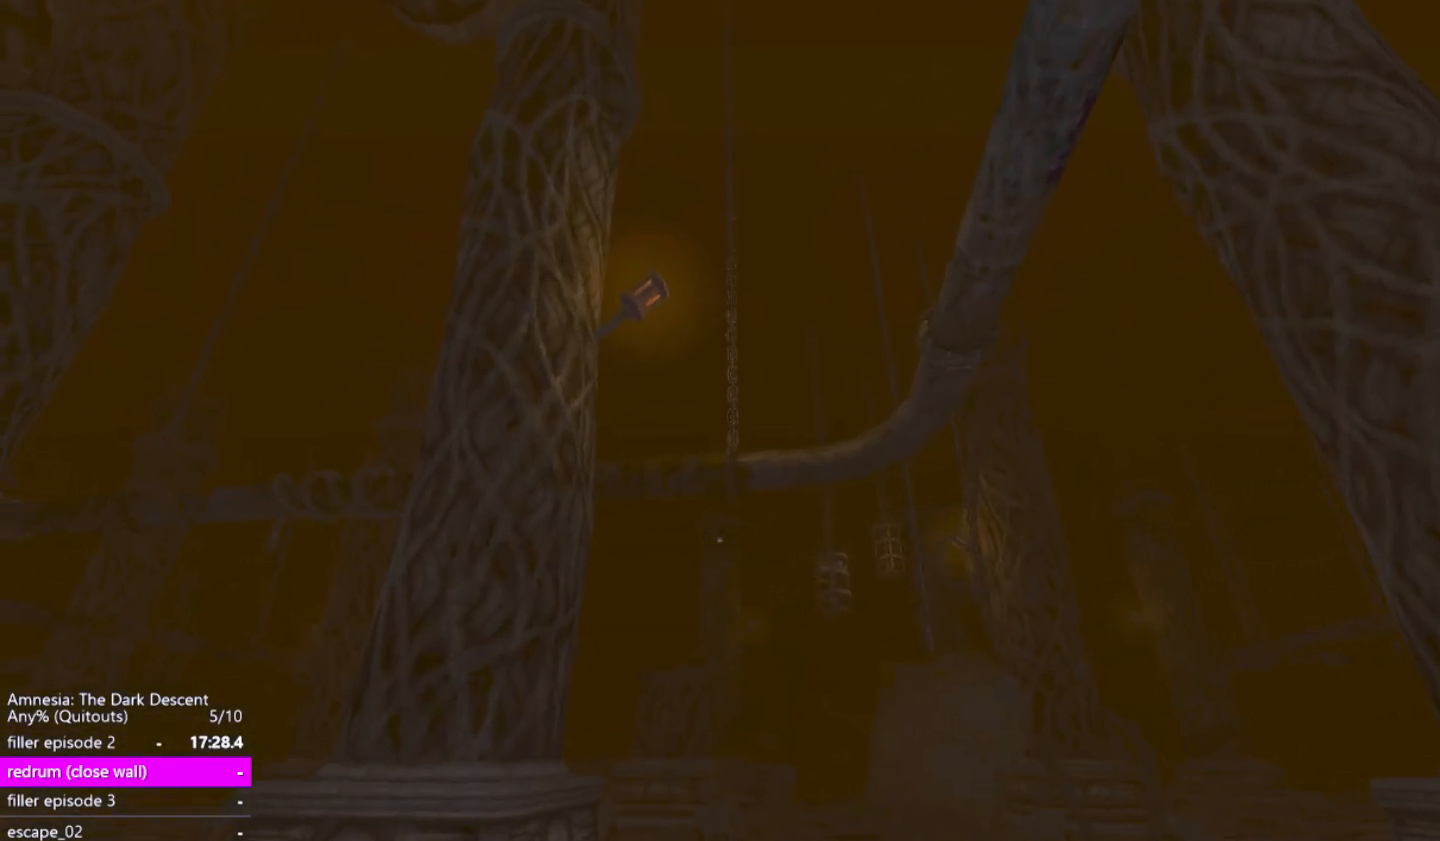
{"keys": ["a", "shift", "w"], "mouse": [], "events": []}
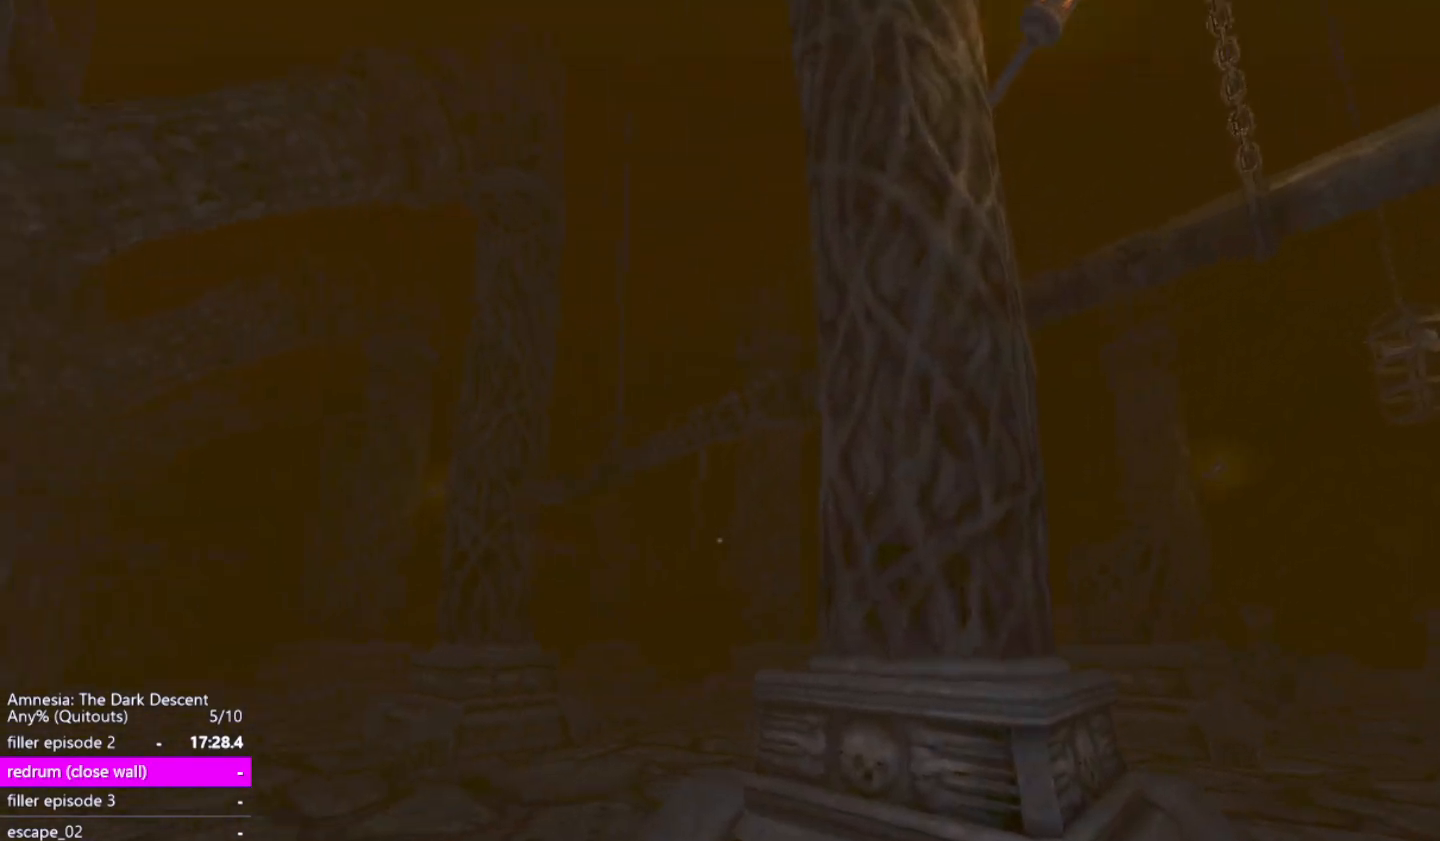
{"keys": ["shift", "w"], "mouse": [], "events": [[467, "a", "up"]]}
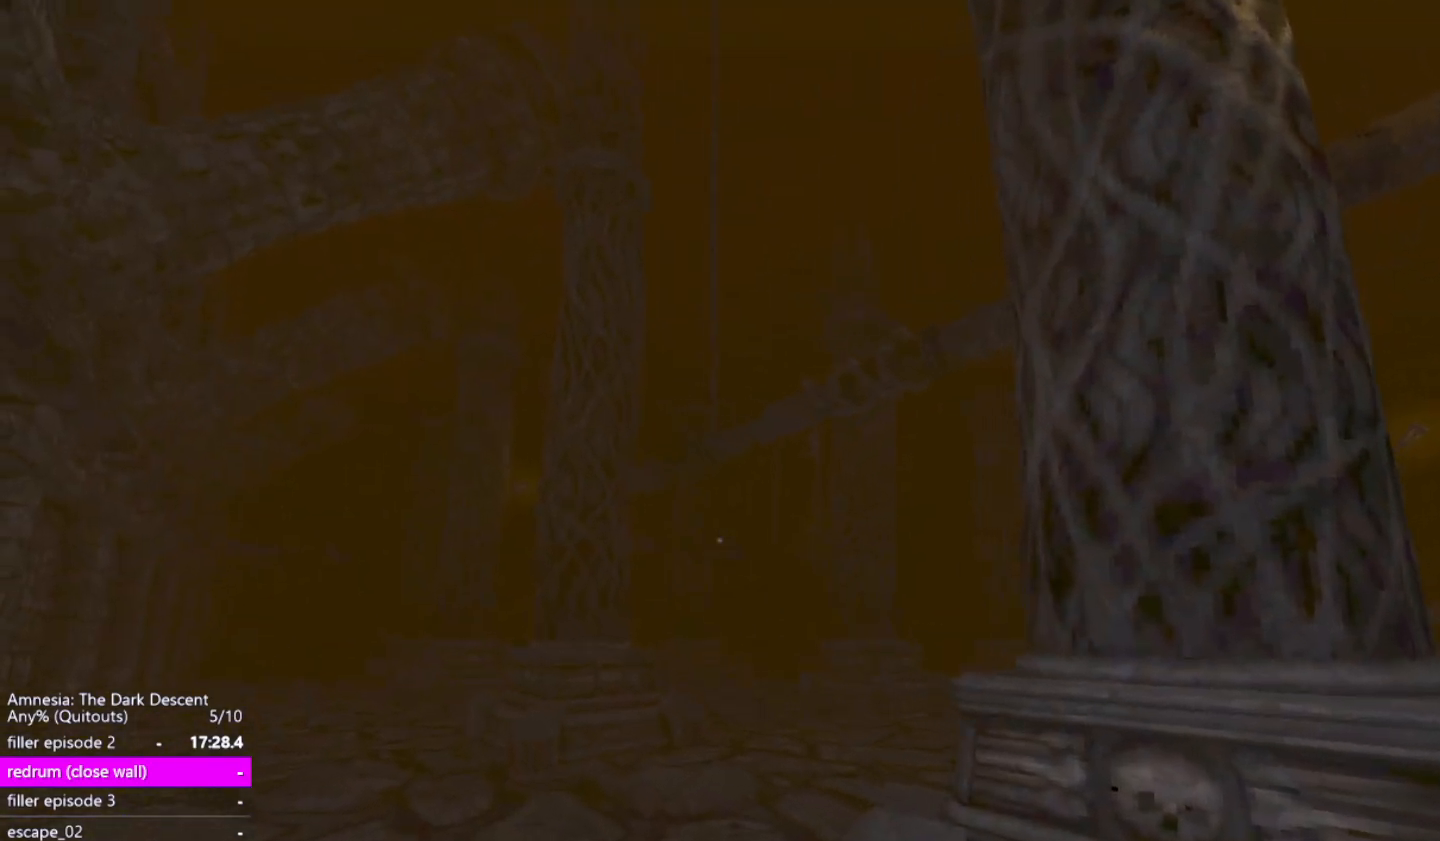
{"keys": ["shift", "w"], "mouse": [], "events": []}
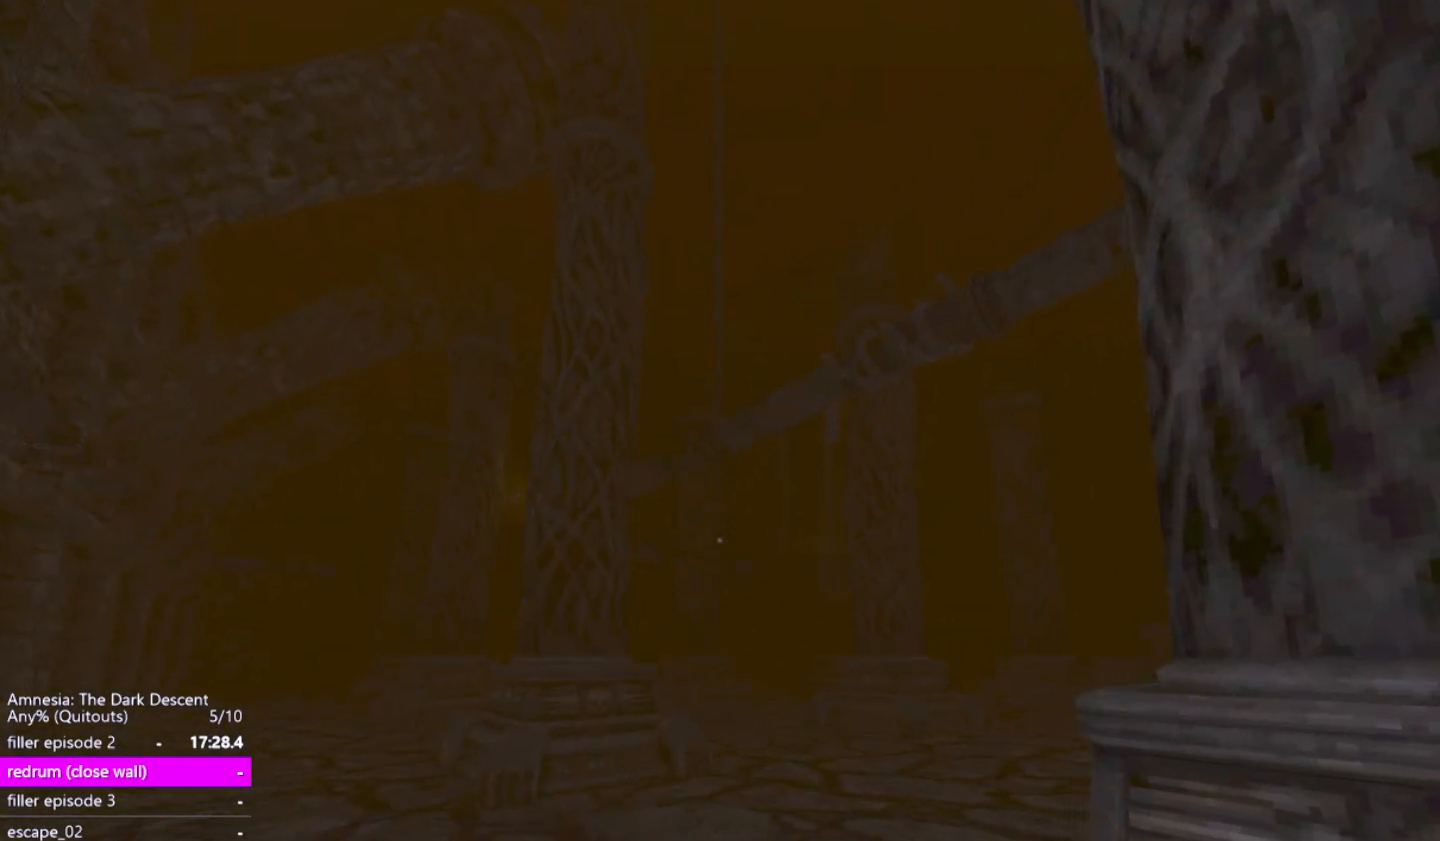
{"keys": ["shift", "w"], "mouse": [], "events": []}
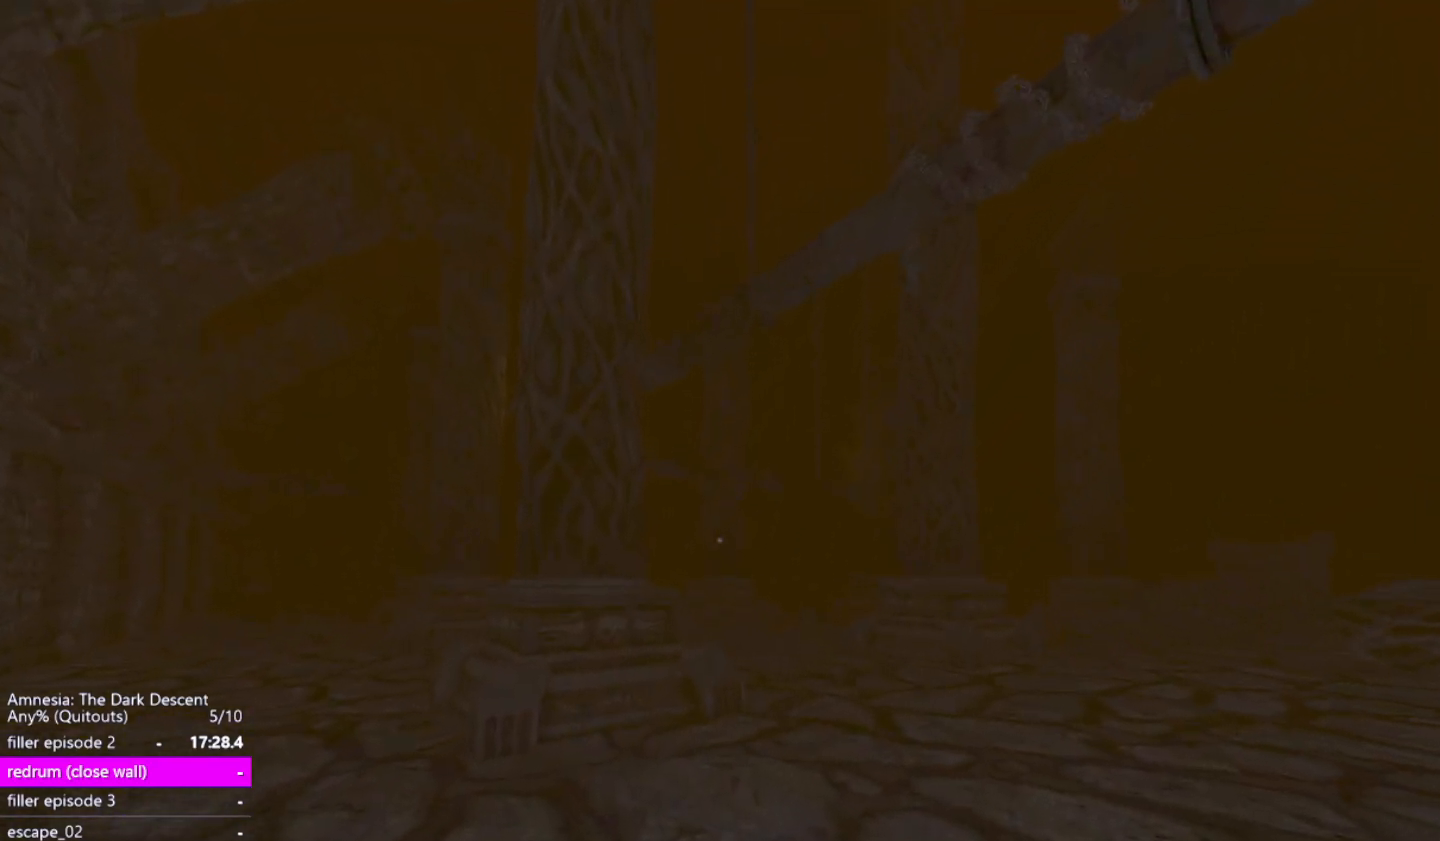
{"keys": ["d", "shift", "w"], "mouse": [], "events": [[417, "d", "down"]]}
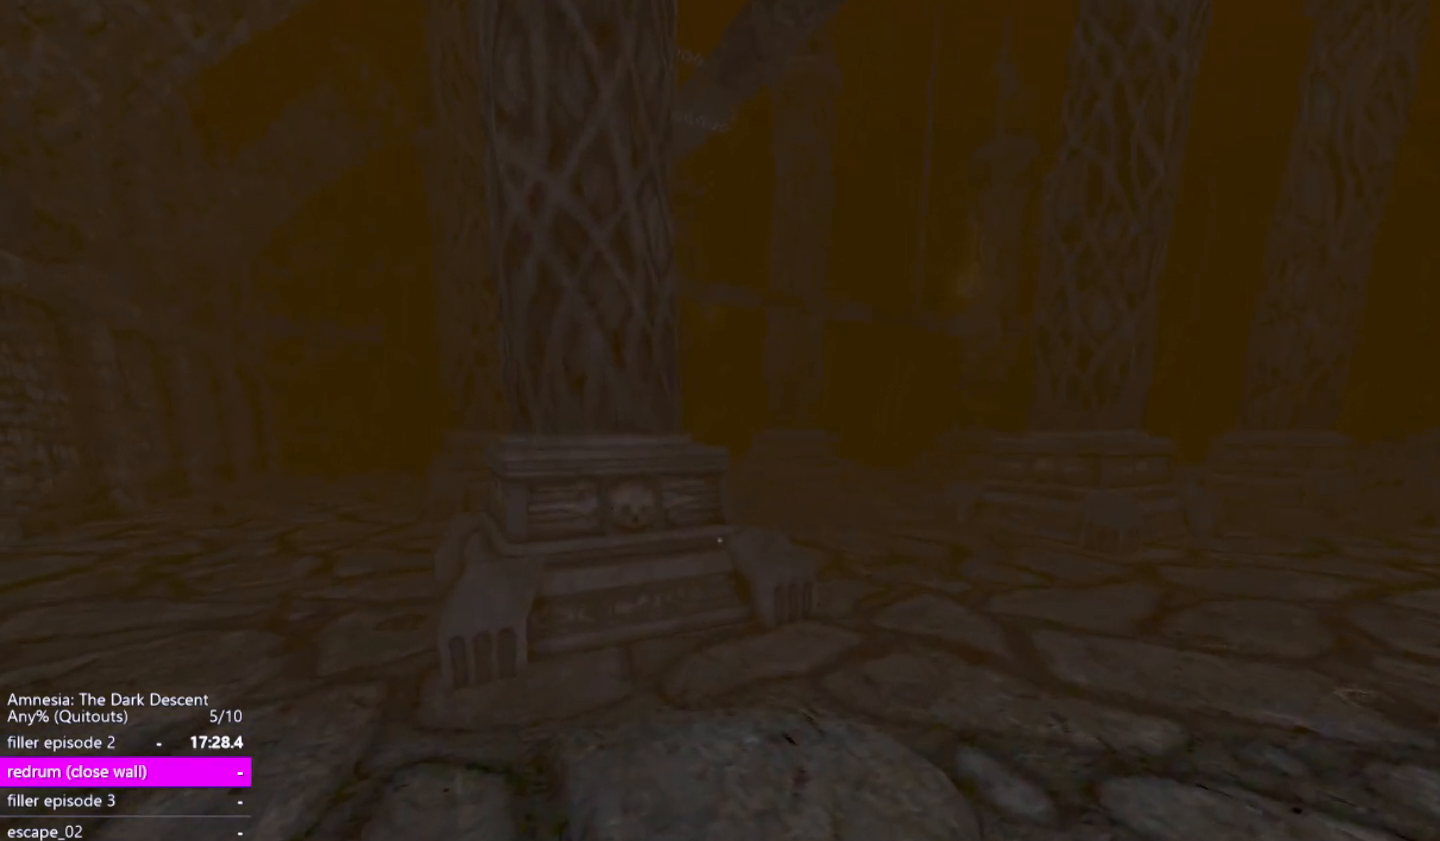
{"keys": ["shift", "w"], "mouse": [], "events": [[483, "d", "up"]]}
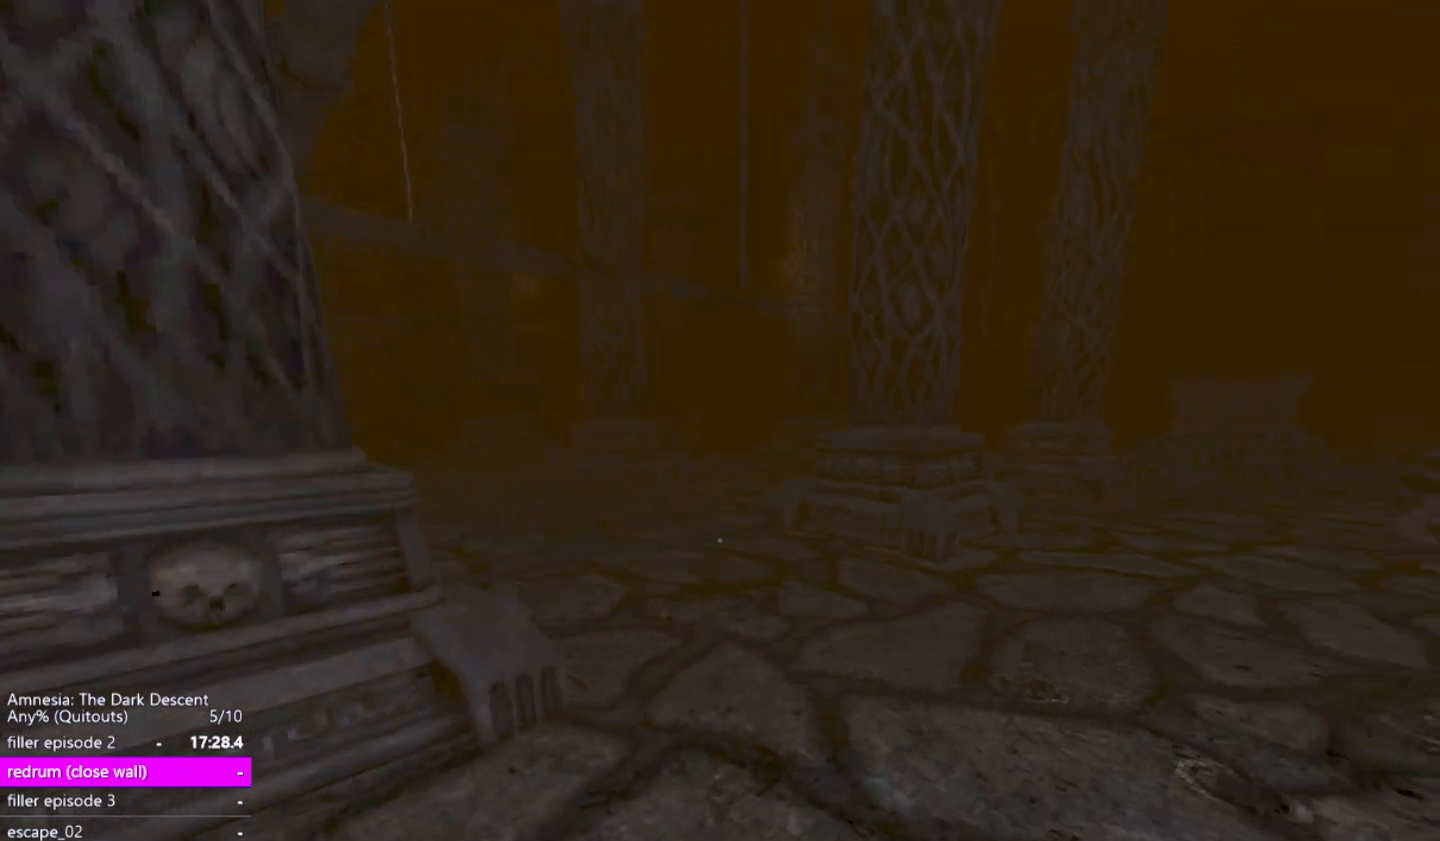
{"keys": ["shift", "w"], "mouse": [], "events": []}
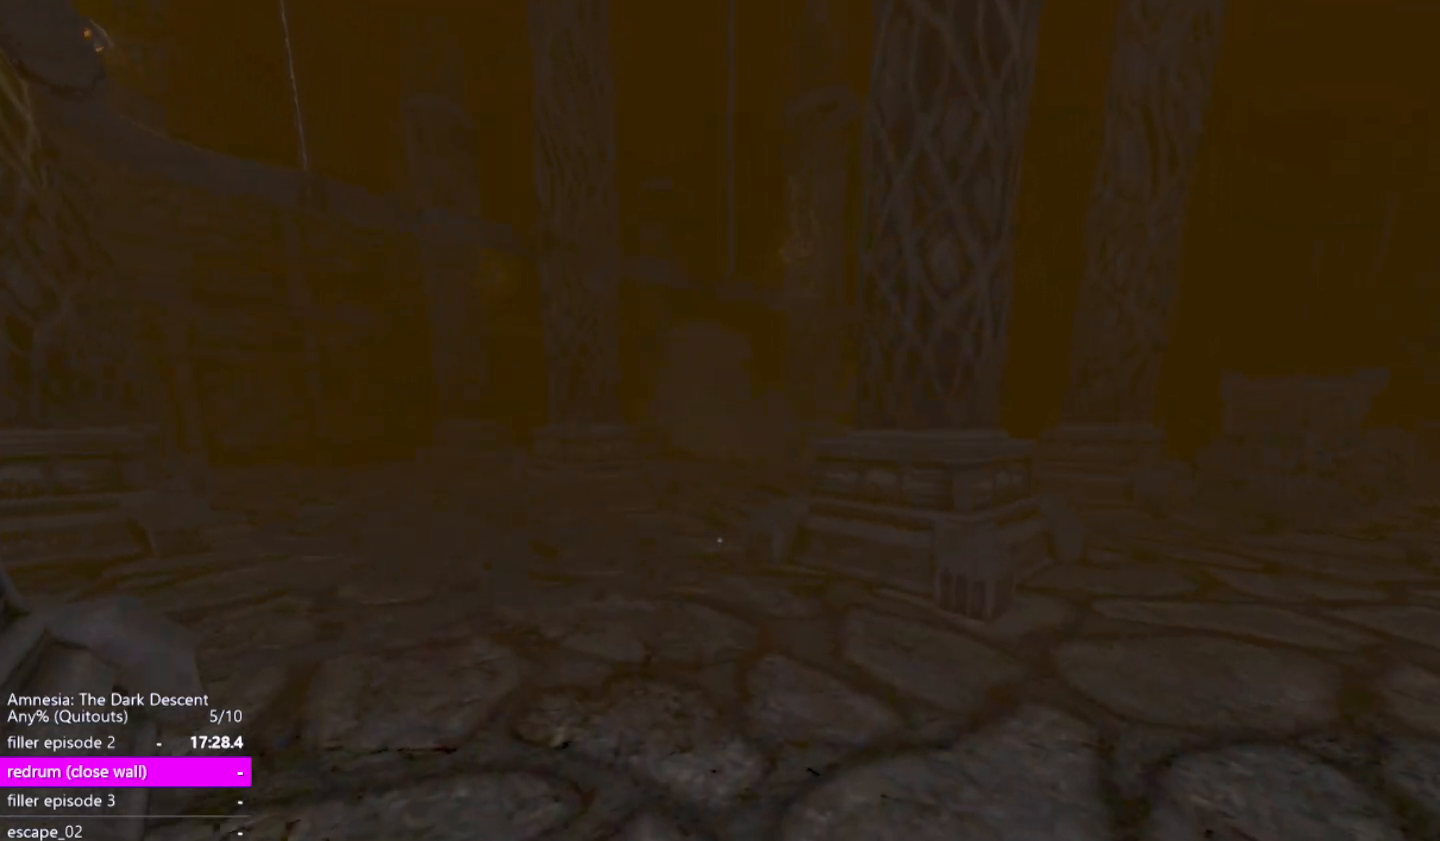
{"keys": ["shift", "w"], "mouse": [], "events": []}
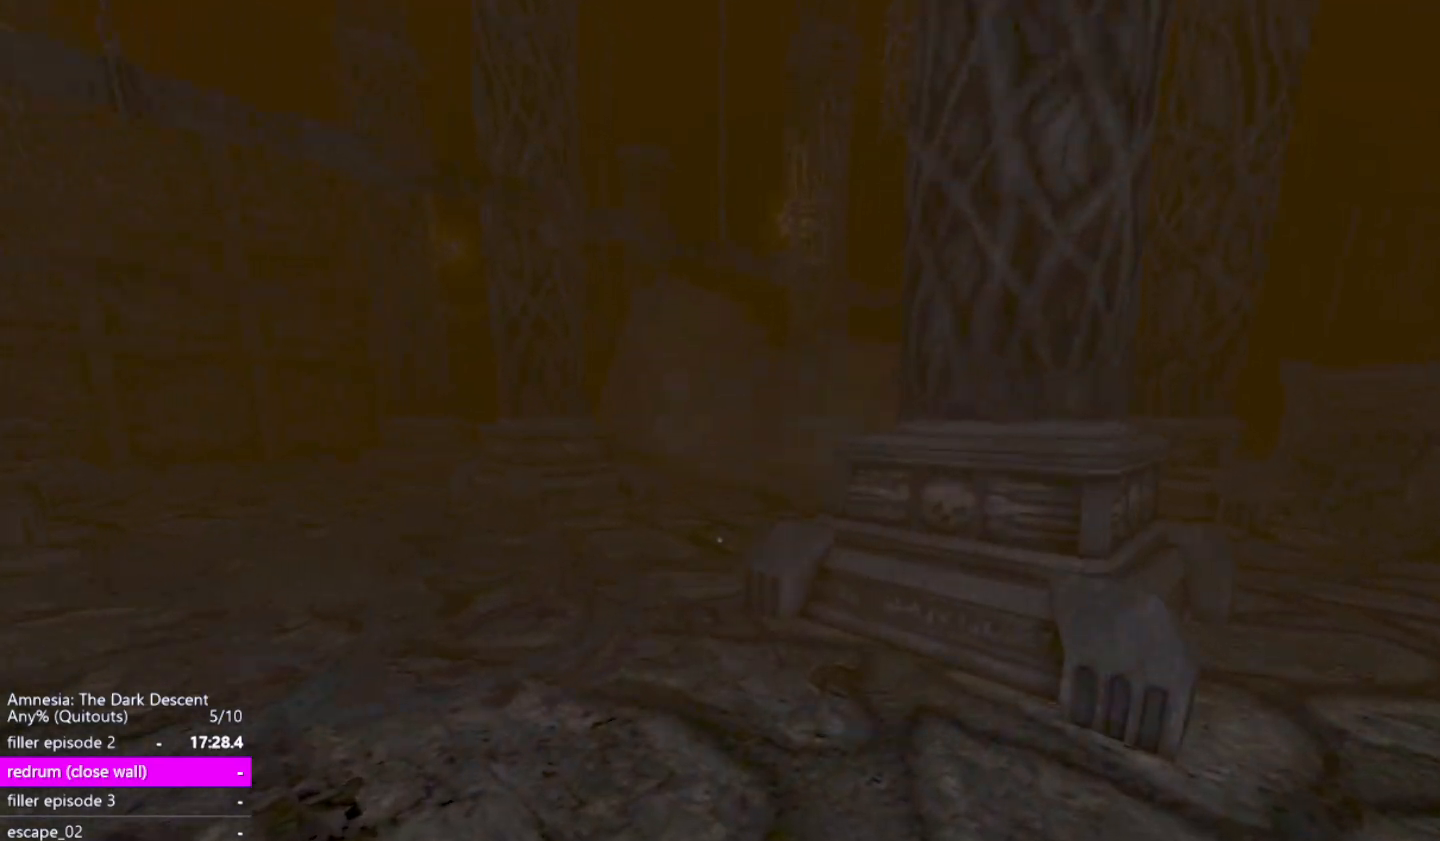
{"keys": ["down", "shift", "w"], "mouse": [], "events": [[483, "down", "down"]]}
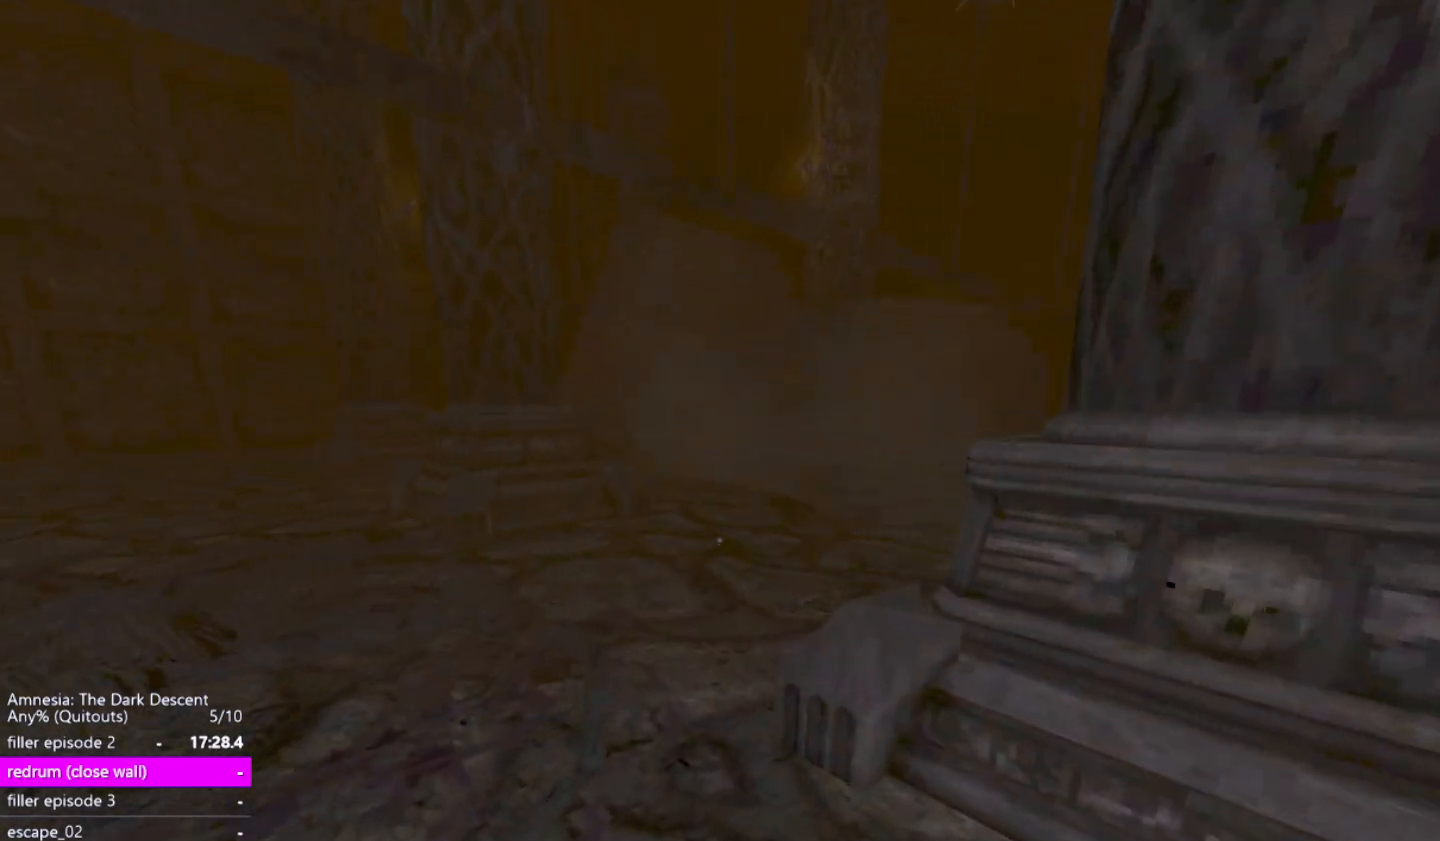
{"keys": ["shift", "w"], "mouse": [], "events": [[33, "down", "up"]]}
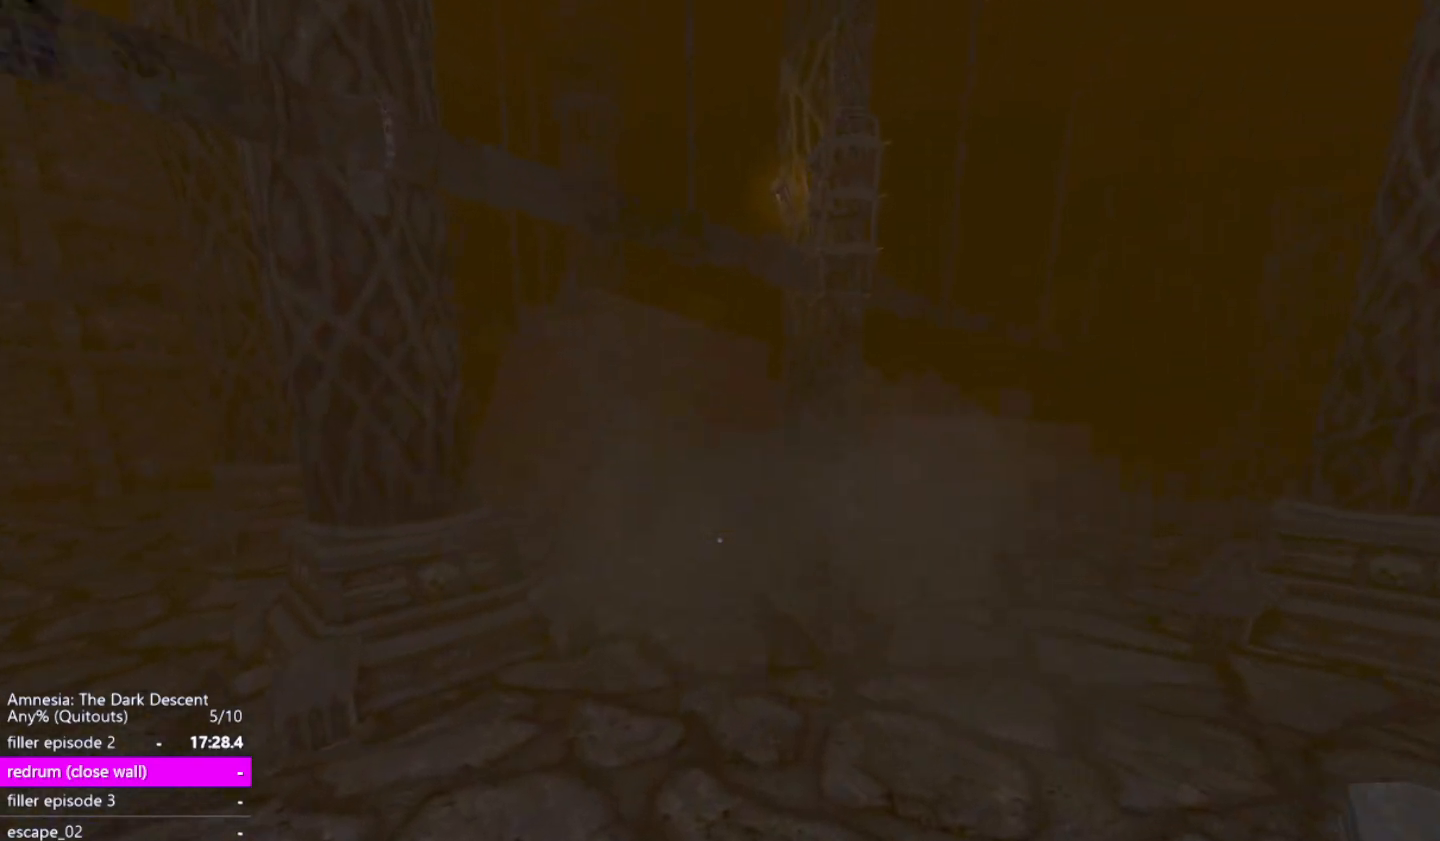
{"keys": ["shift", "w"], "mouse": [], "events": [[133, "down", "down"], [367, "down", "up"]]}
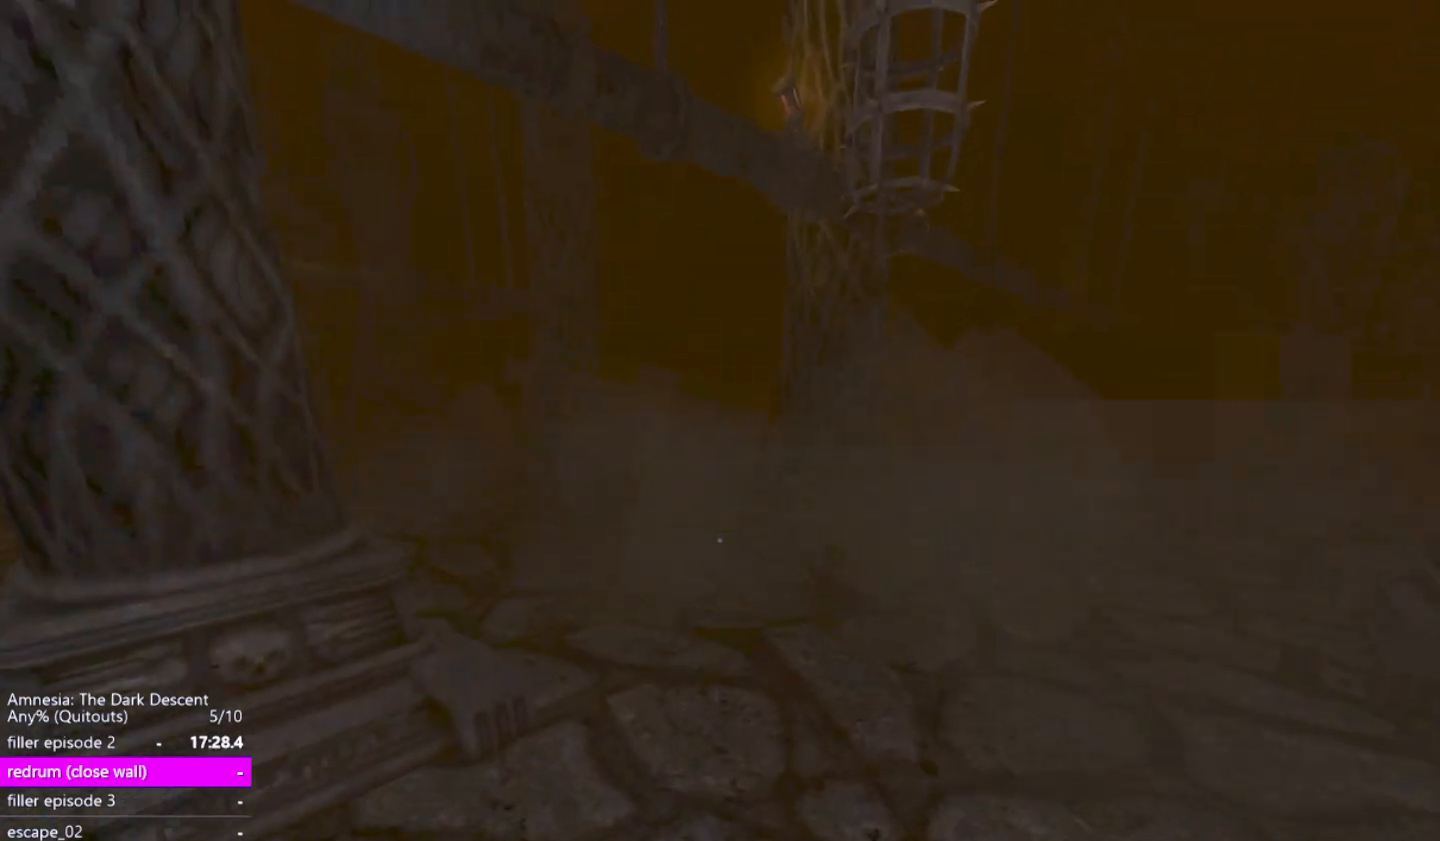
{"keys": ["shift", "w"], "mouse": [], "events": []}
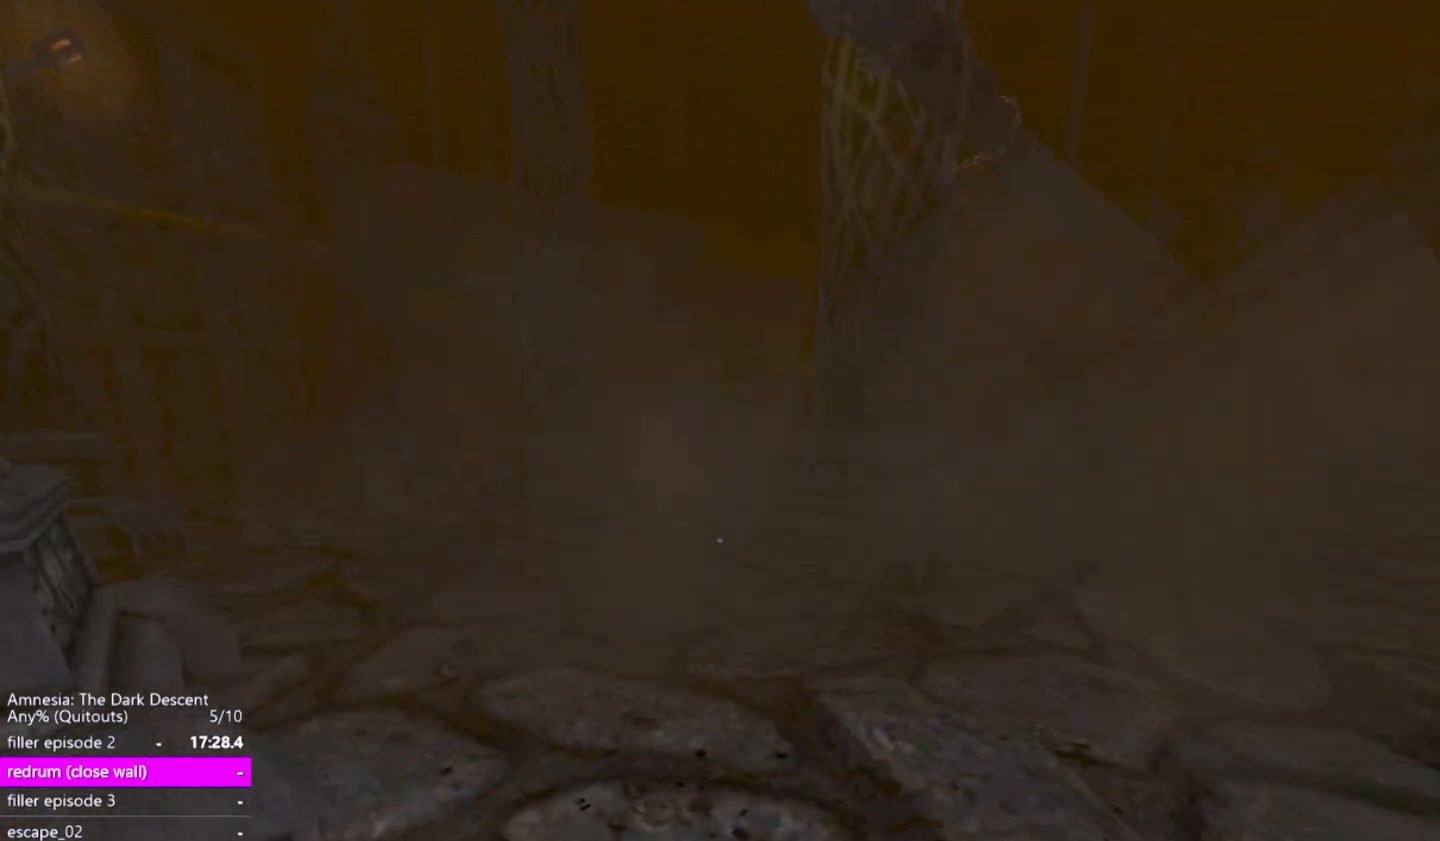
{"keys": ["shift", "w"], "mouse": [], "events": []}
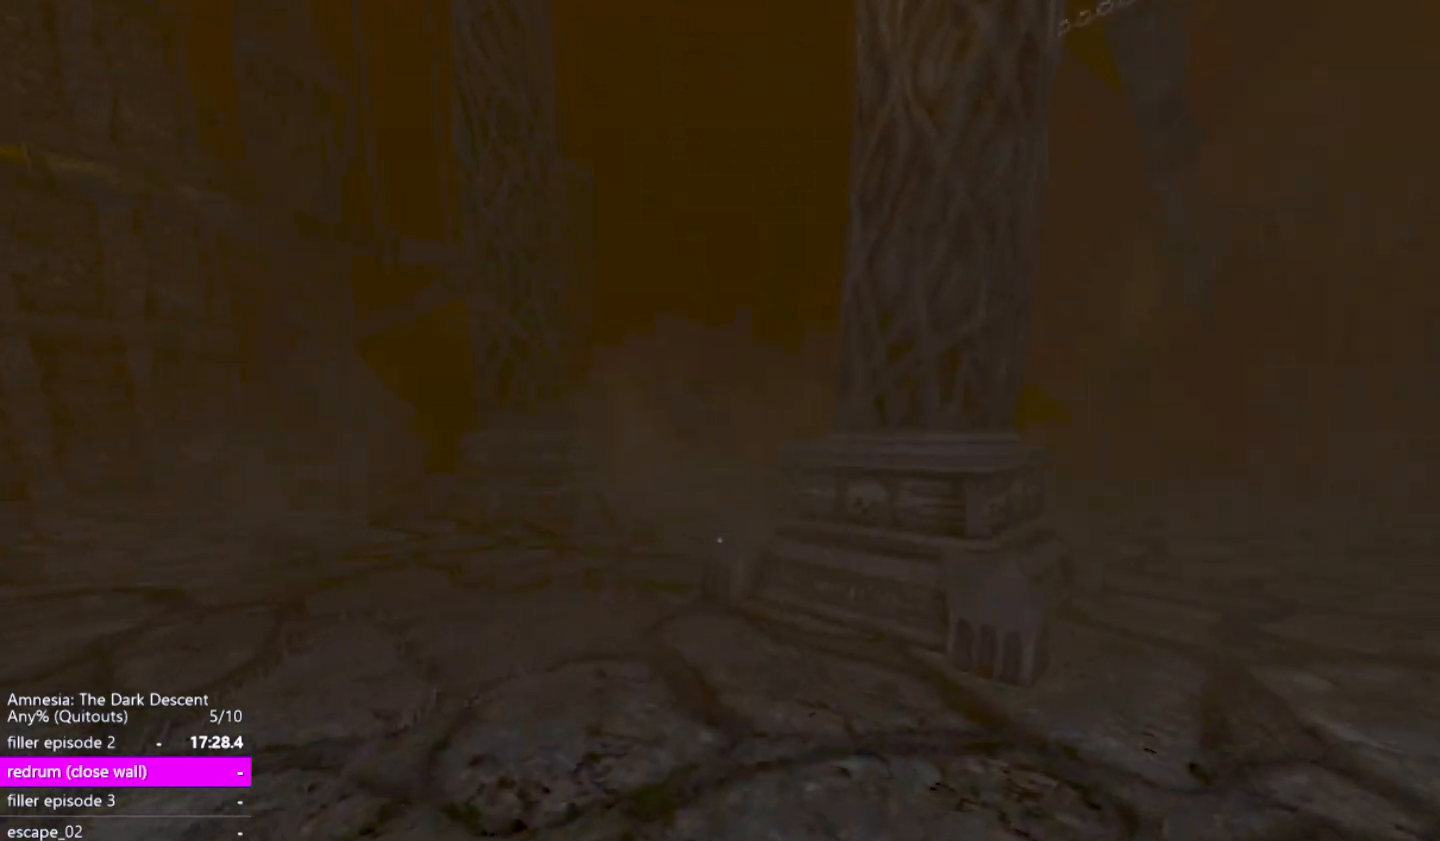
{"keys": ["shift", "w"], "mouse": [], "events": []}
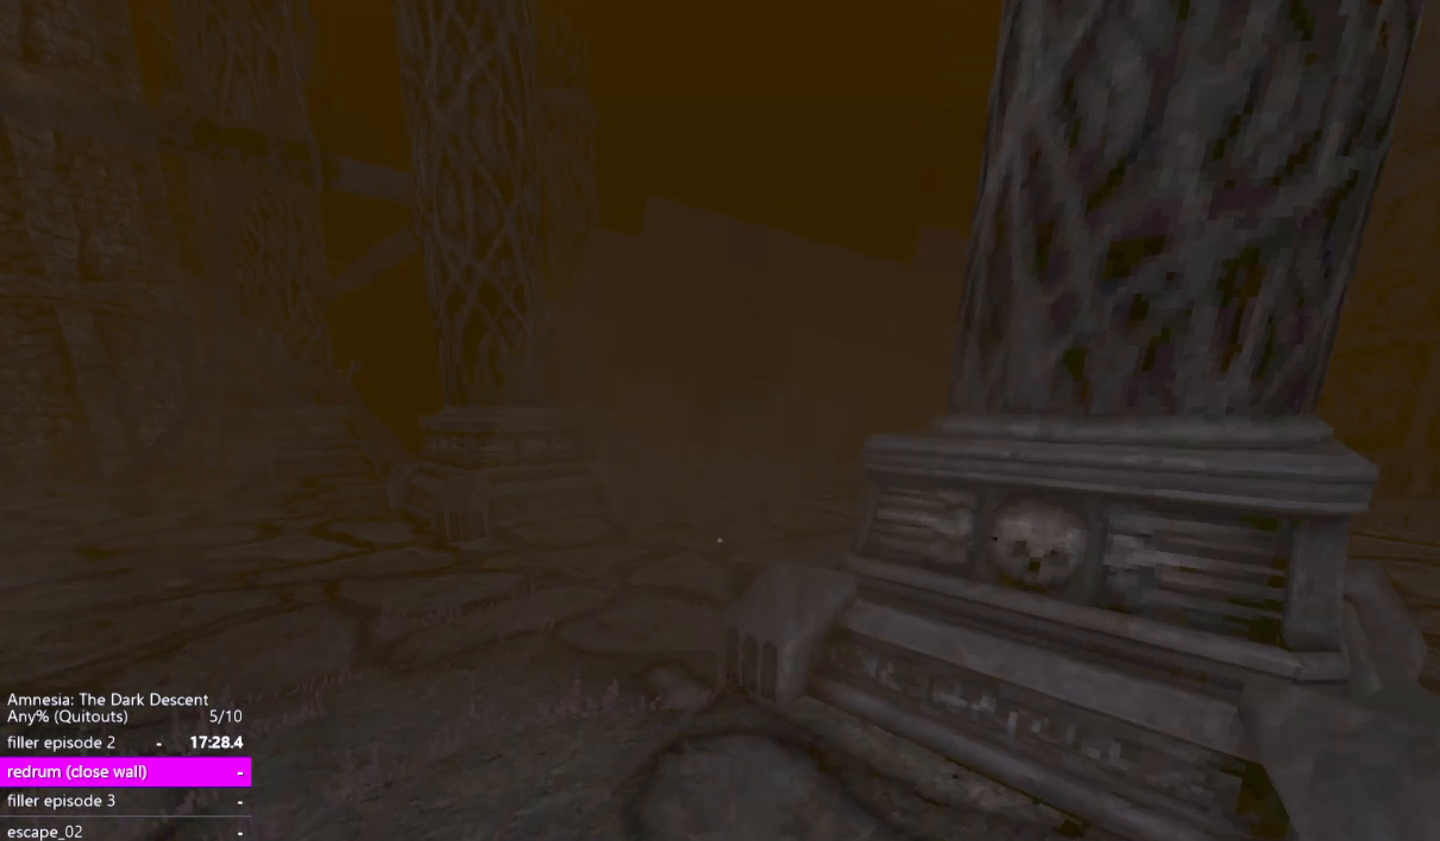
{"keys": ["shift", "w"], "mouse": [], "events": [[150, "down", "down"], [200, "down", "up"]]}
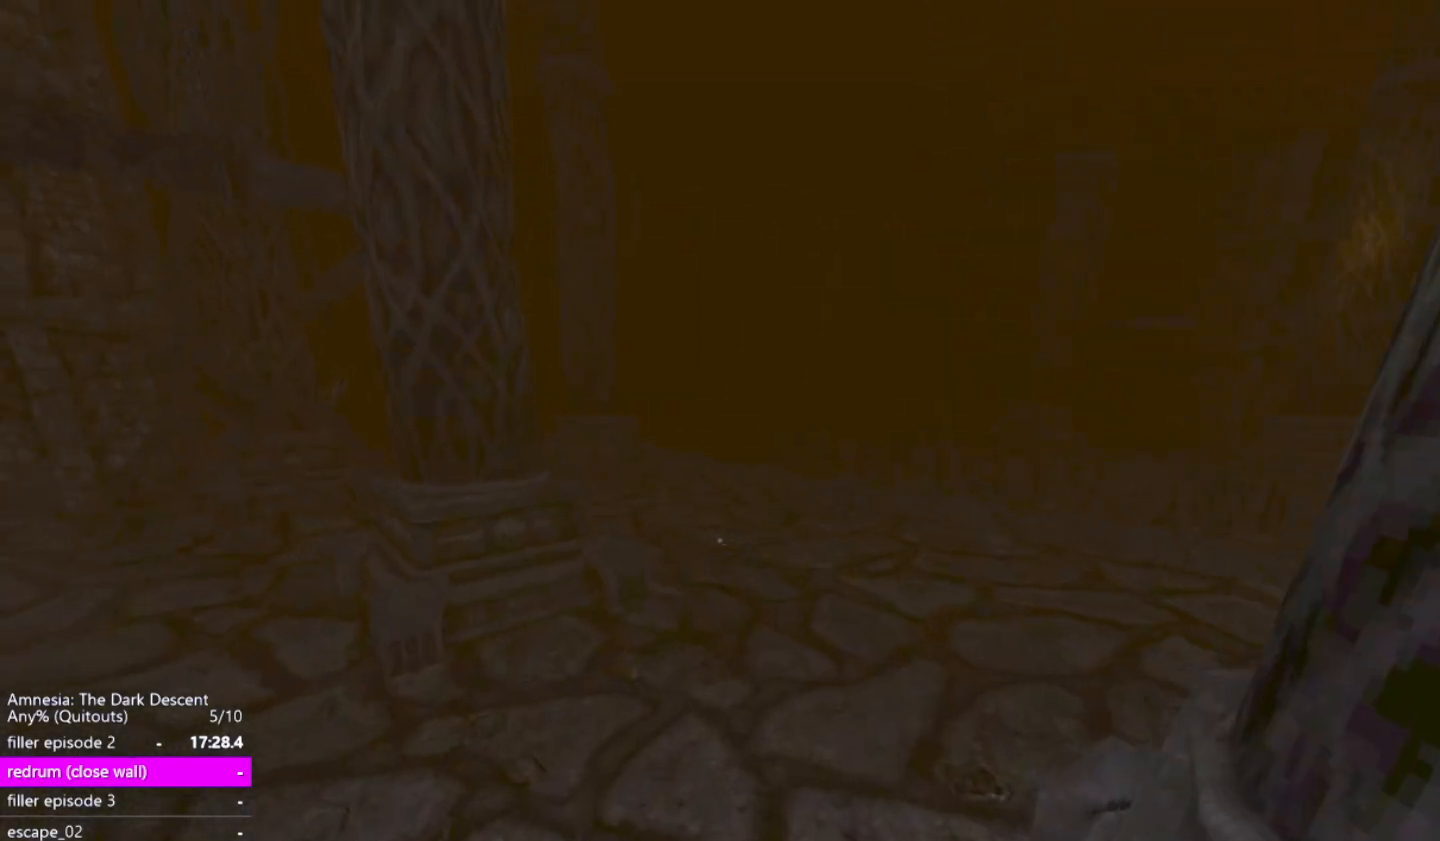
{"keys": ["down", "shift", "w"], "mouse": [], "events": [[300, "down", "down"]]}
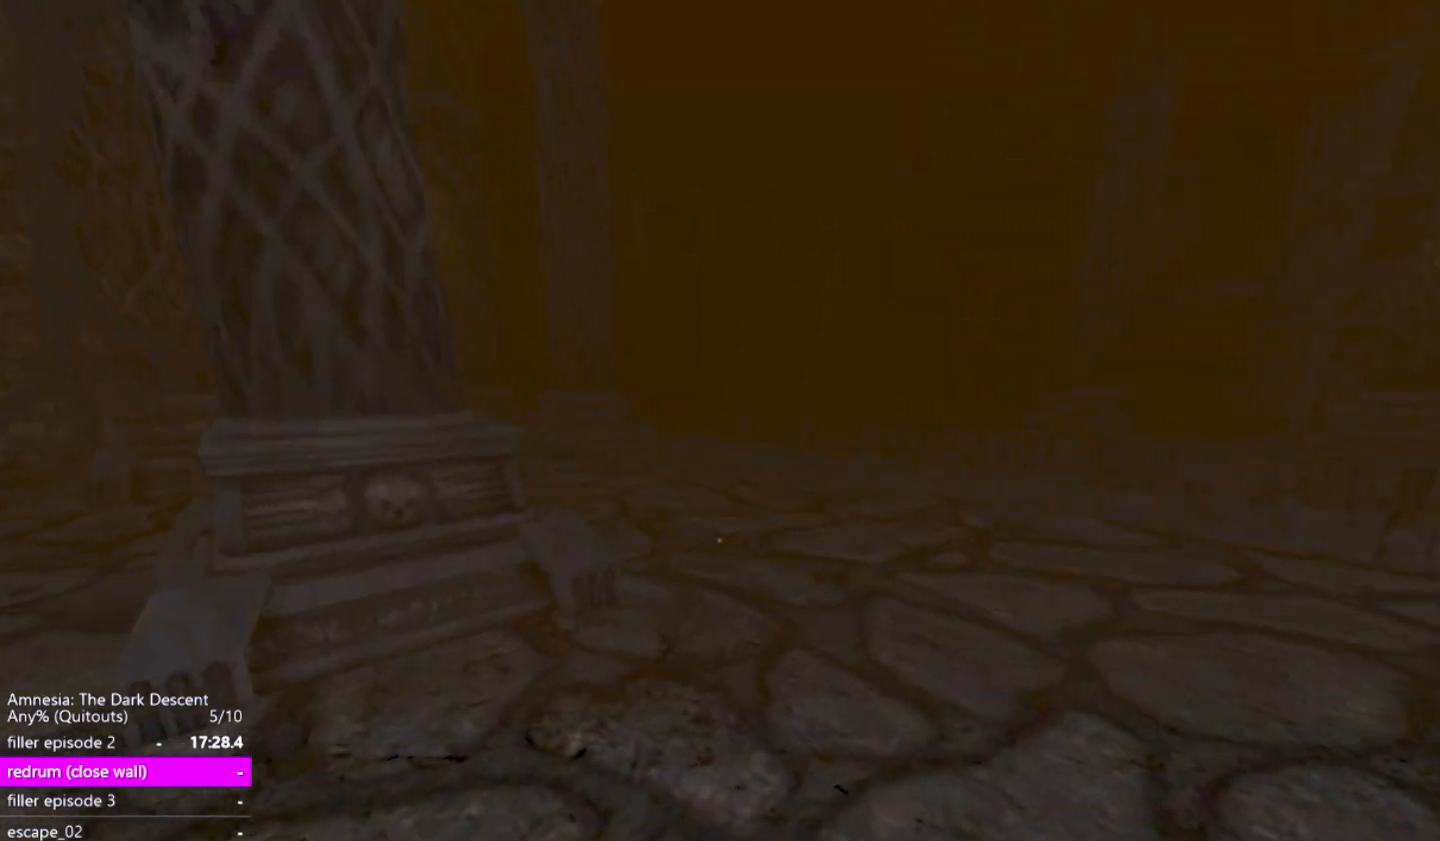
{"keys": ["shift", "w"], "mouse": [], "events": [[83, "down", "up"]]}
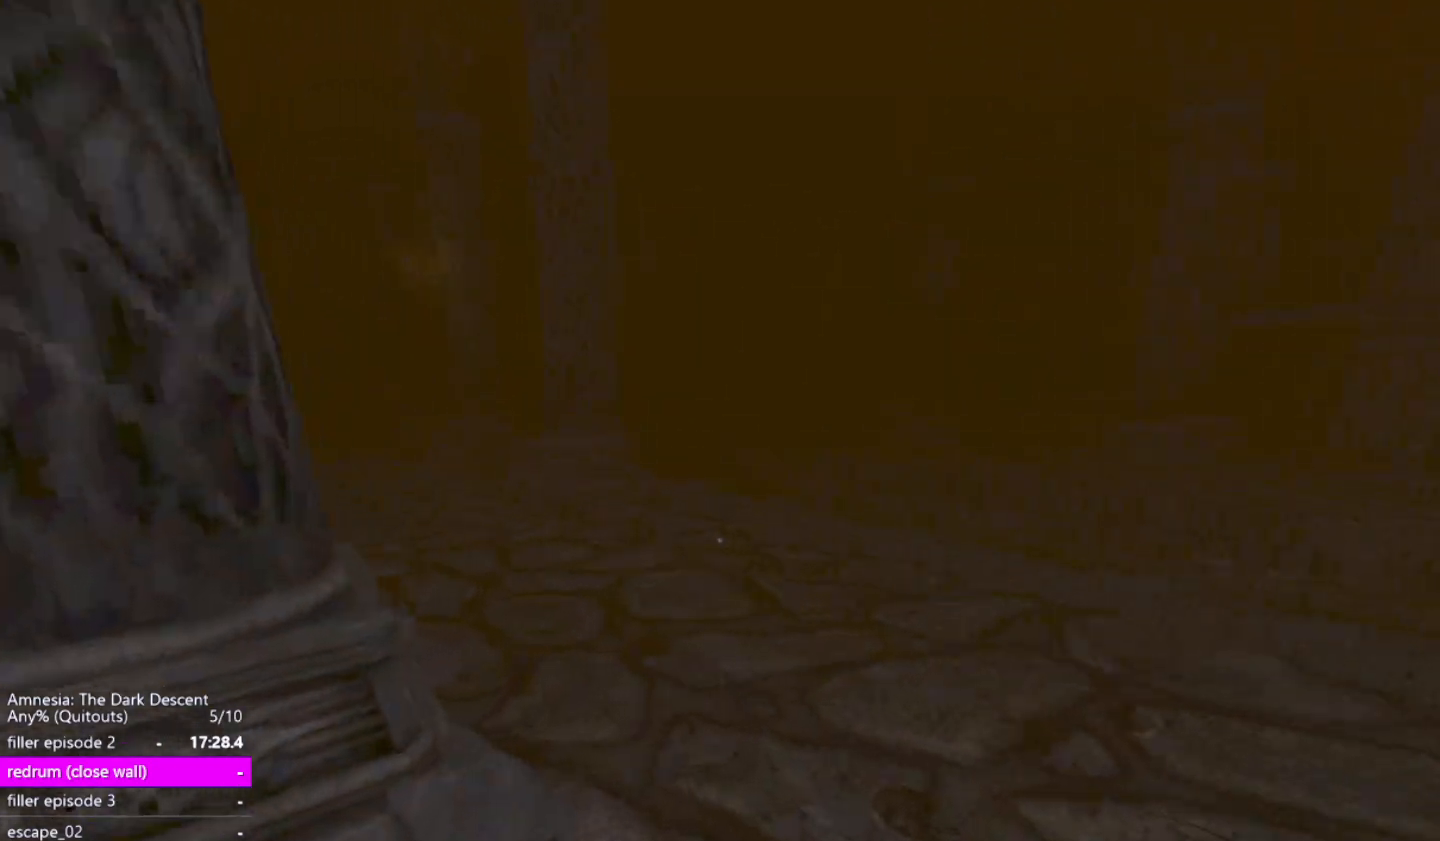
{"keys": ["shift", "w"], "mouse": [], "events": [[200, "d", "down"], [383, "d", "up"]]}
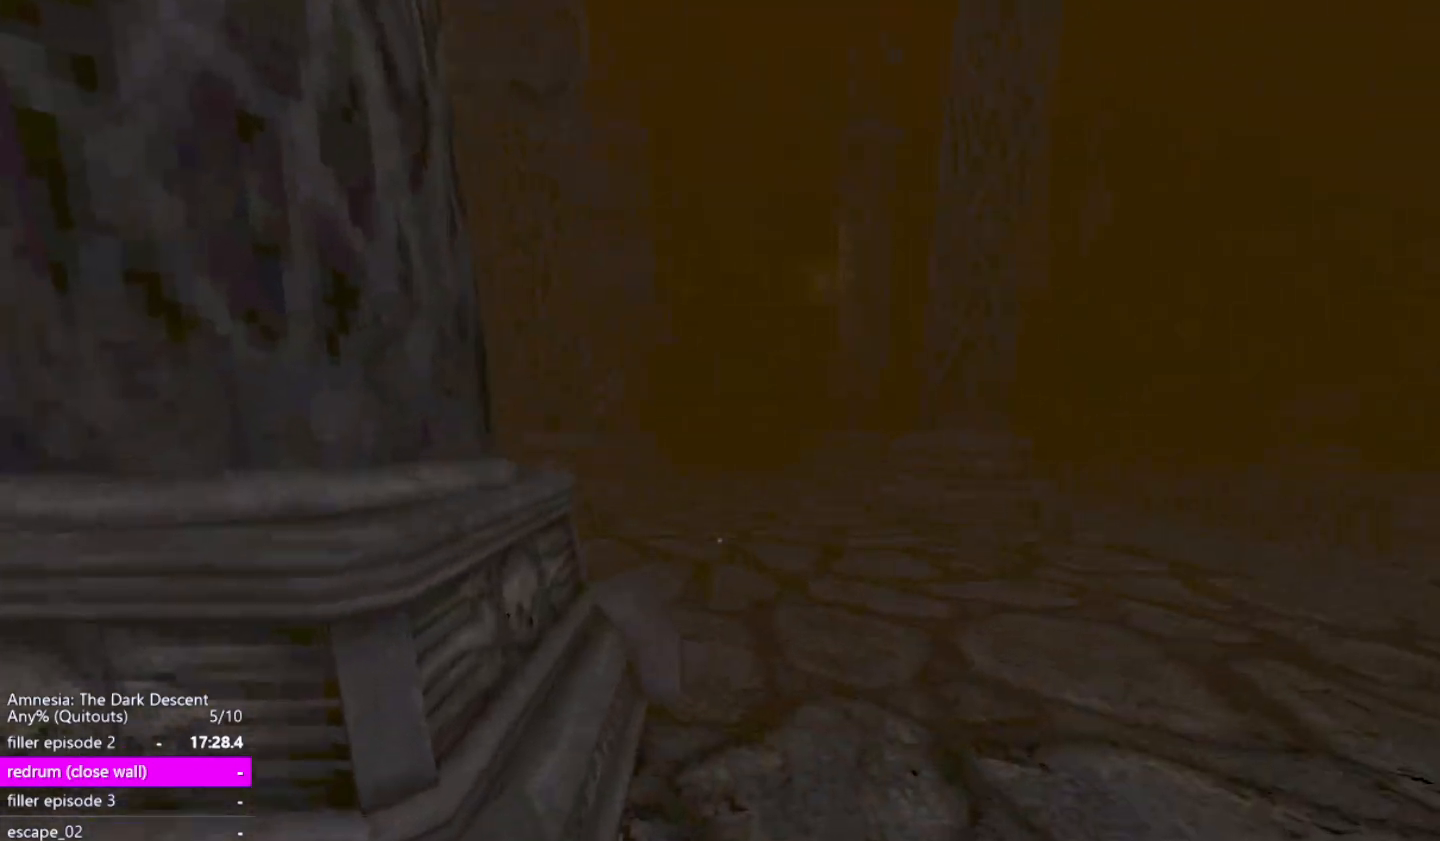
{"keys": ["shift", "w"], "mouse": [], "events": [[267, "down", "down"], [350, "down", "up"]]}
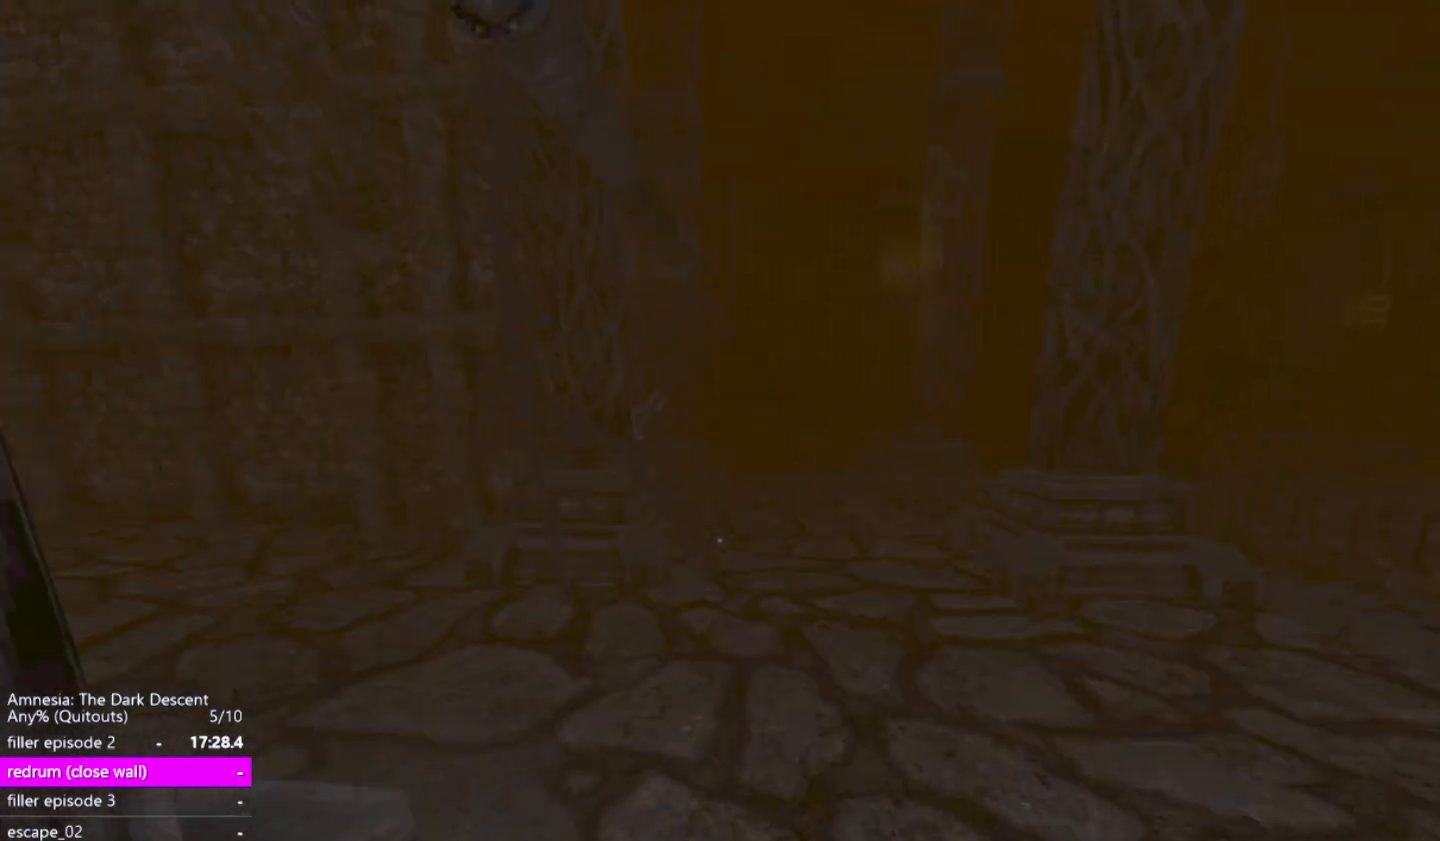
{"keys": ["down", "shift", "w"], "mouse": [], "events": [[417, "down", "down"]]}
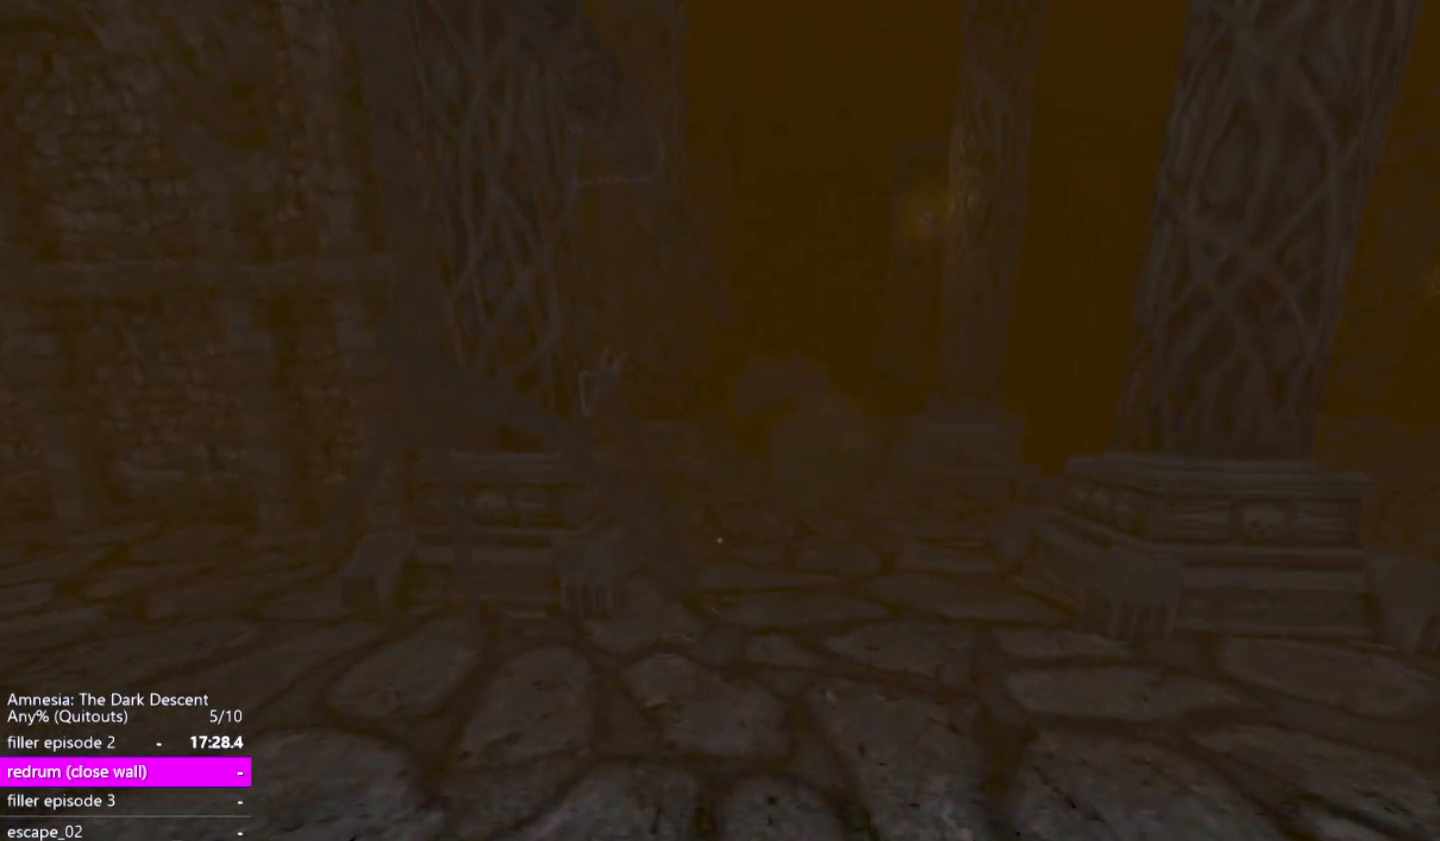
{"keys": ["shift", "w"], "mouse": [], "events": [[100, "down", "up"]]}
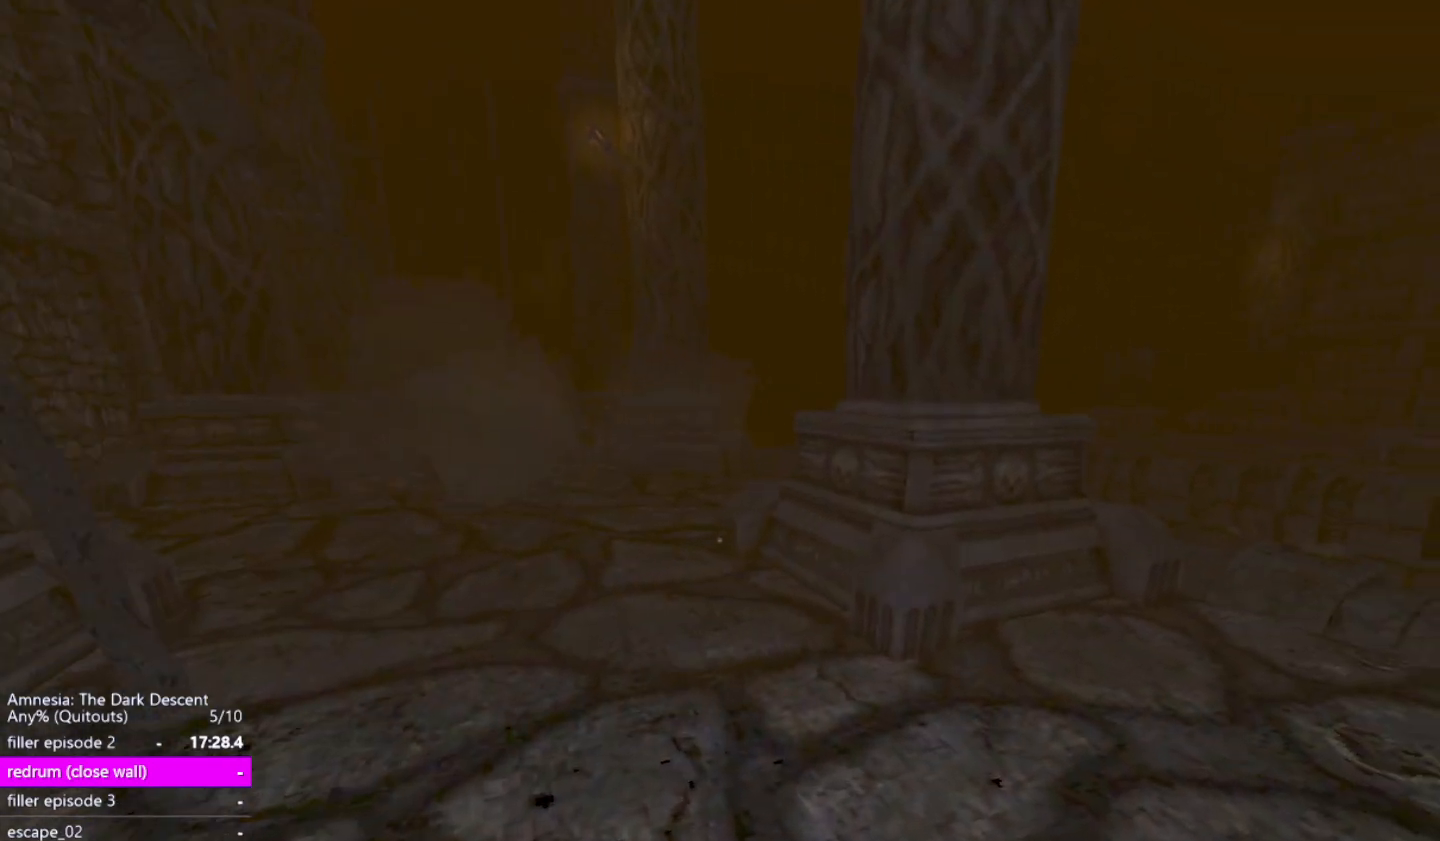
{"keys": ["shift", "w"], "mouse": [], "events": []}